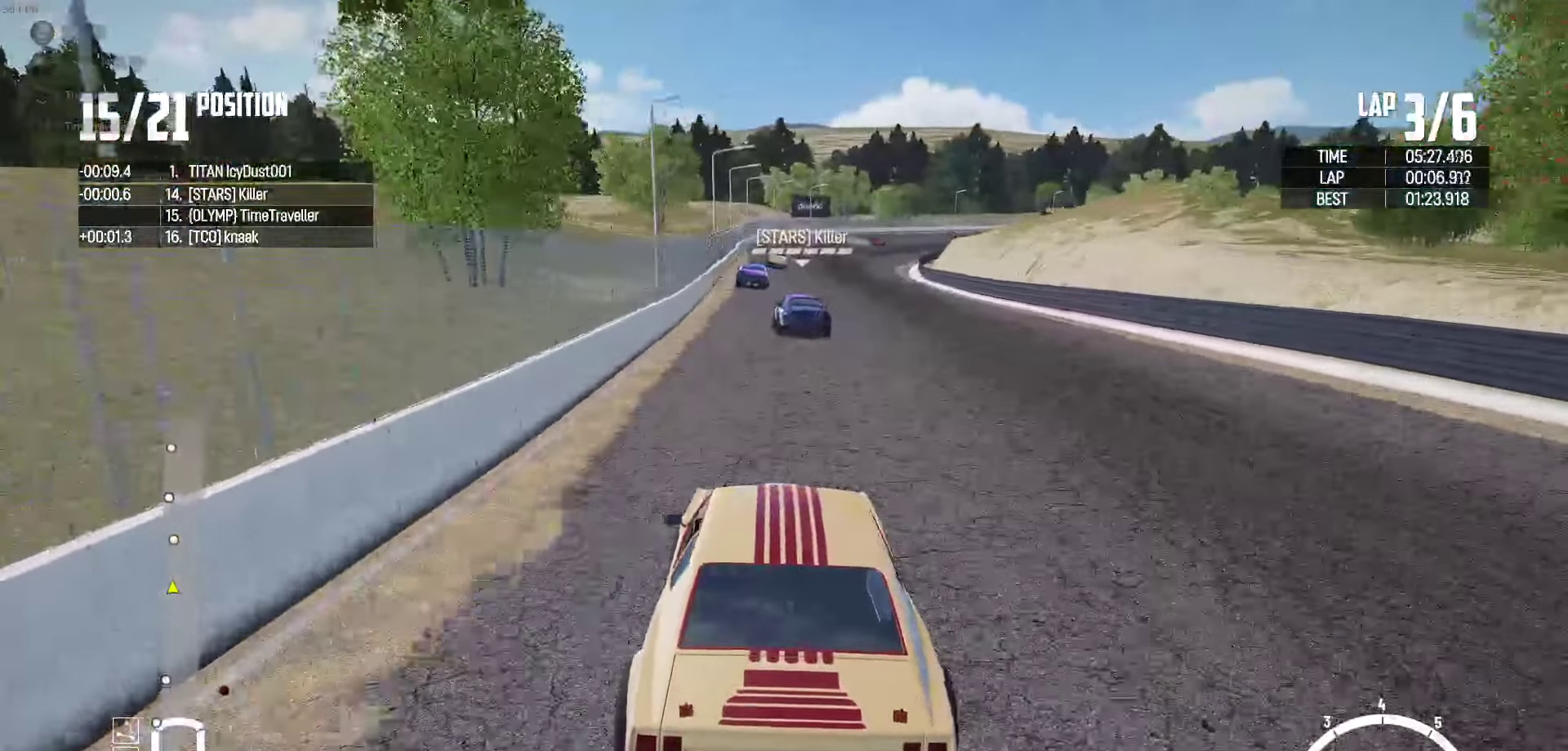
Gameplay with a controller (Xbox layout); each line is a JSON object with the inputs held at the frame after it (dt_ms = milliseconds from this image to that frame). "events" lists button and stick changes between this image and that frame as [ms after this image, input, new state], when the widget could be followed in between. Not read: B.
{"dt_ms": 500, "buttons": ["R2"], "left_stick": "center", "right_stick": "center", "events": [[83, "left_stick", "left"], [183, "left_stick", "center"], [300, "left_stick", "left"], [366, "left_stick", "center"]]}
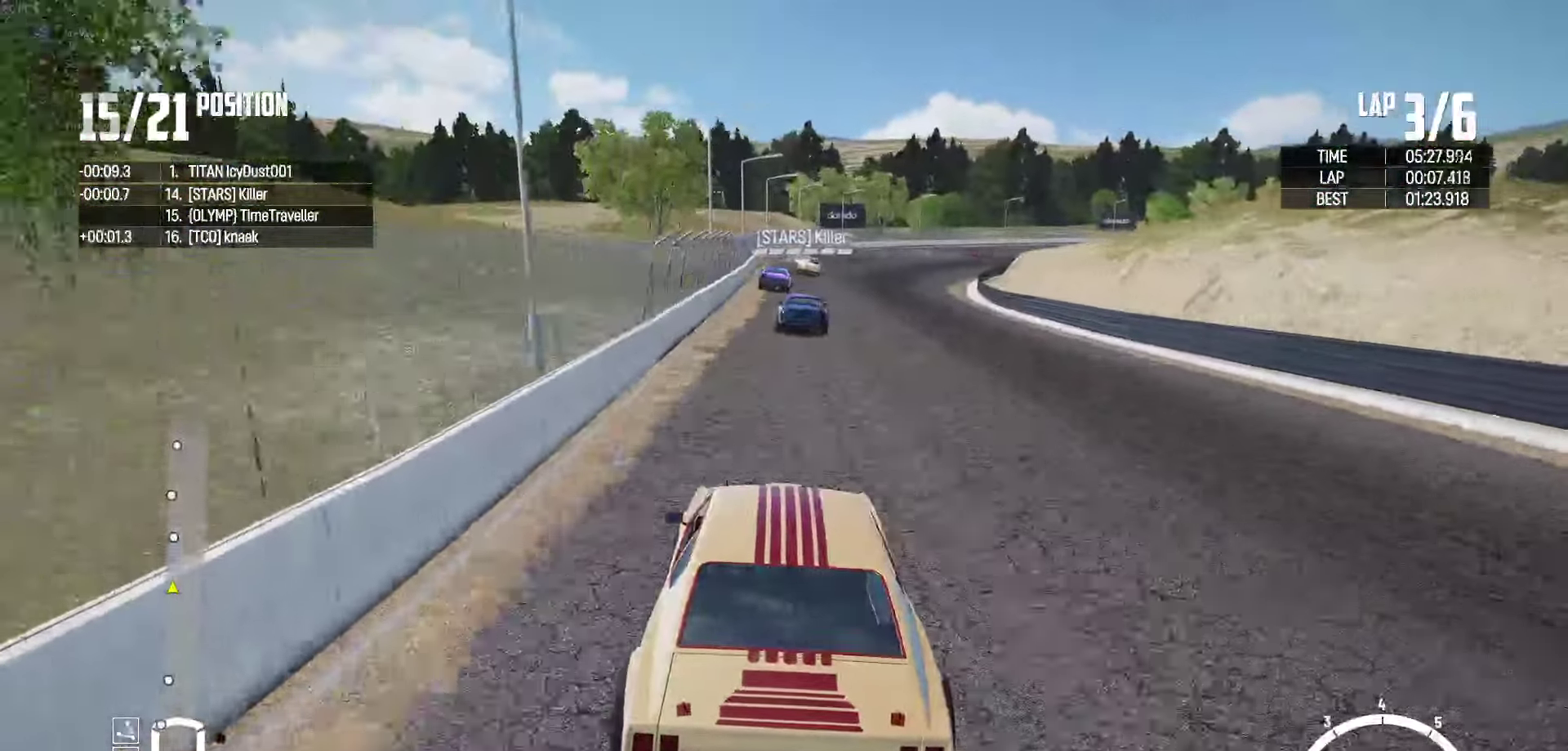
{"dt_ms": 500, "buttons": ["R2"], "left_stick": "center", "right_stick": "center", "events": []}
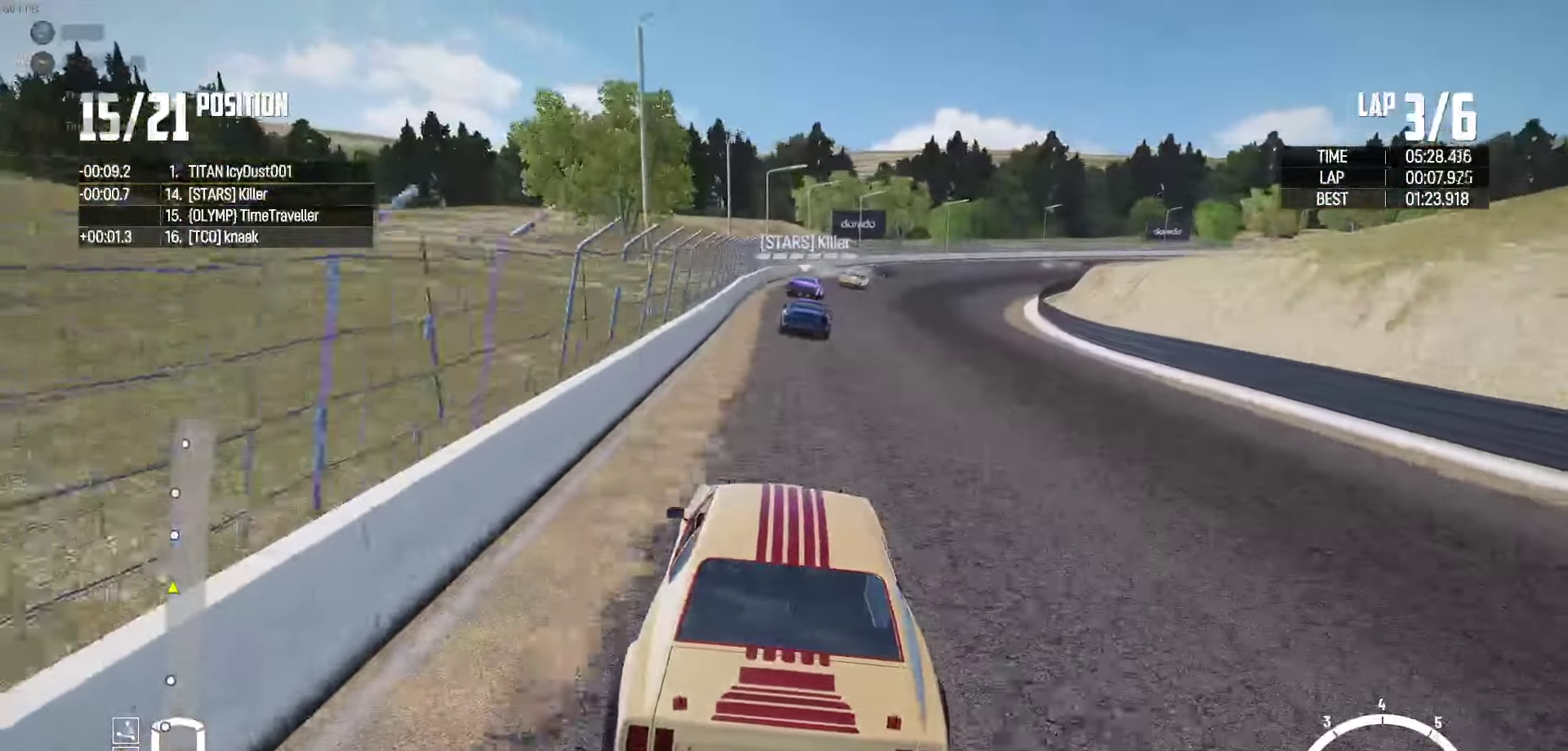
{"dt_ms": 1000, "buttons": ["R2"], "left_stick": "right", "right_stick": "center"}
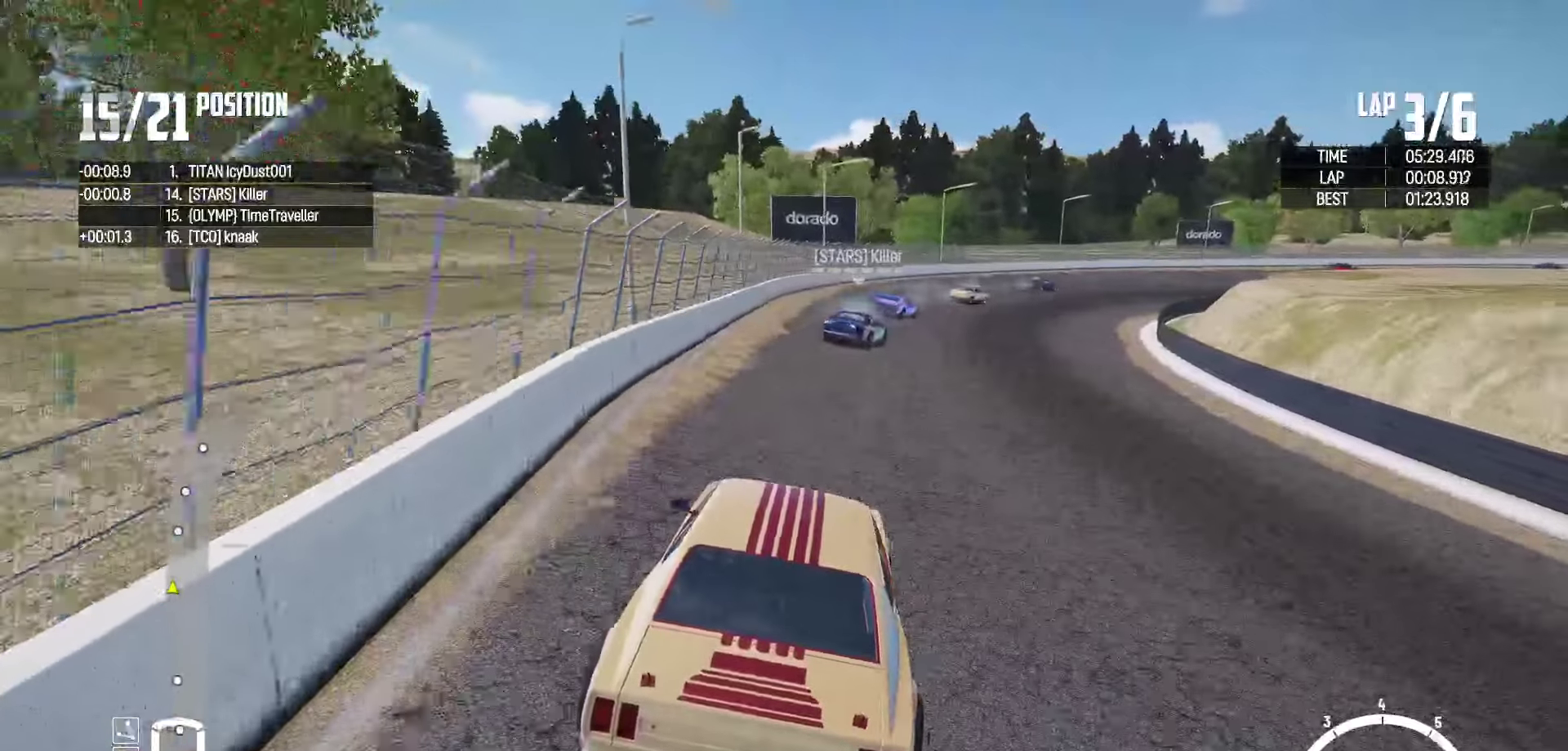
{"dt_ms": 500, "buttons": ["R2"], "left_stick": "up-right", "right_stick": "center", "events": [[233, "left_stick", "up-right"]]}
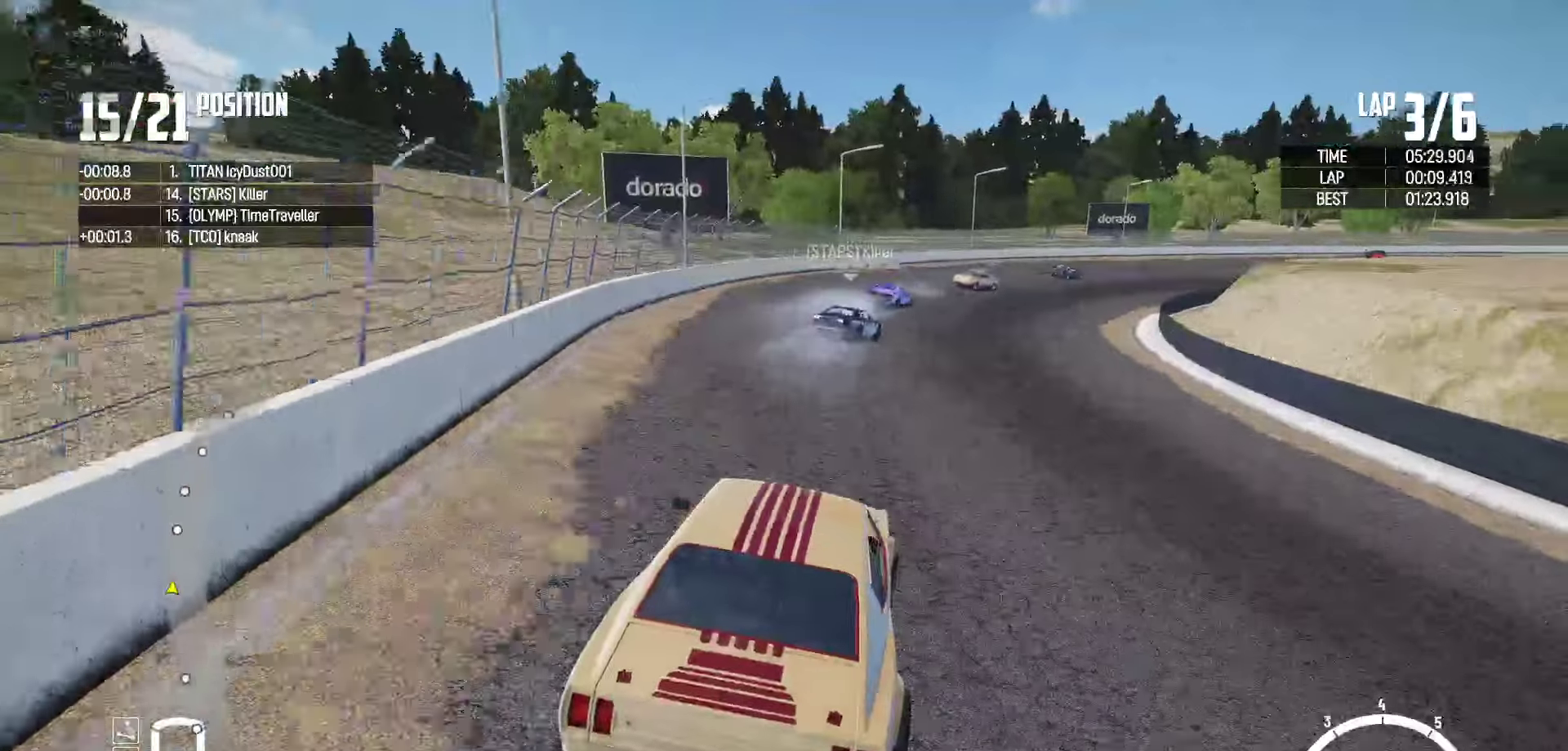
{"dt_ms": 500, "buttons": ["R2"], "left_stick": "up-right", "right_stick": "center", "events": []}
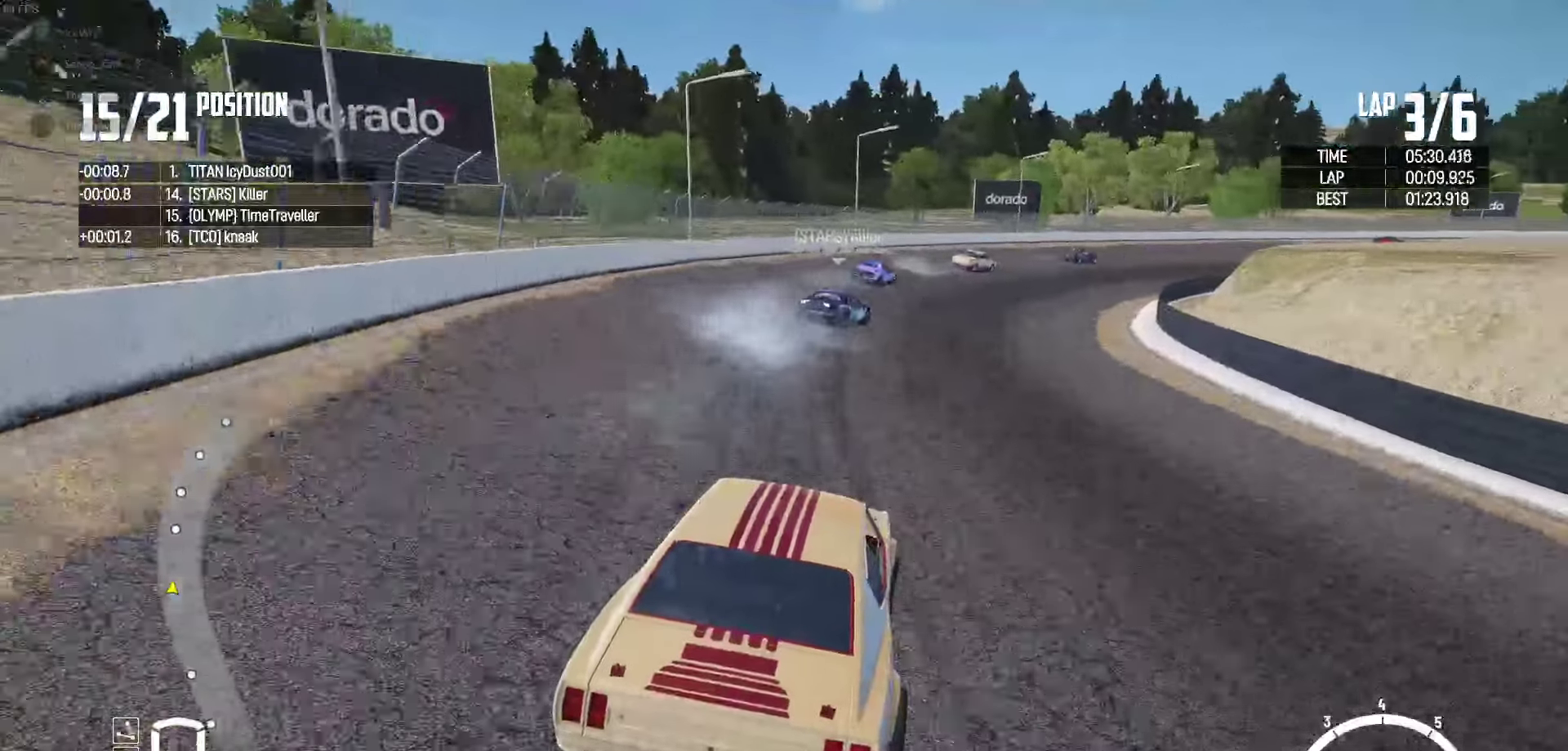
{"dt_ms": 500, "buttons": ["R2"], "left_stick": "up-right", "right_stick": "center", "events": []}
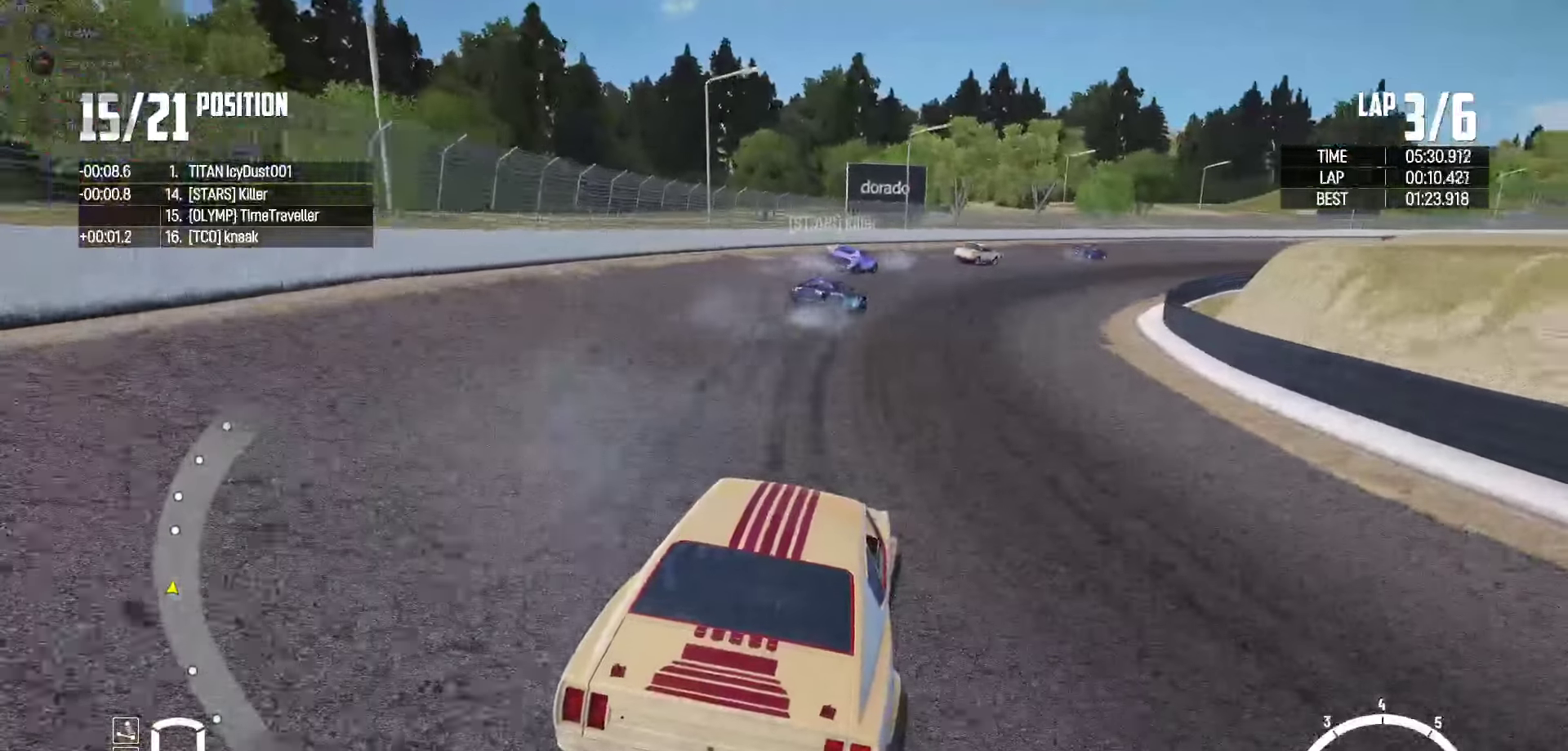
{"dt_ms": 500, "buttons": ["R2"], "left_stick": "up-right", "right_stick": "center", "events": [[100, "left_stick", "up"], [200, "left_stick", "up-right"]]}
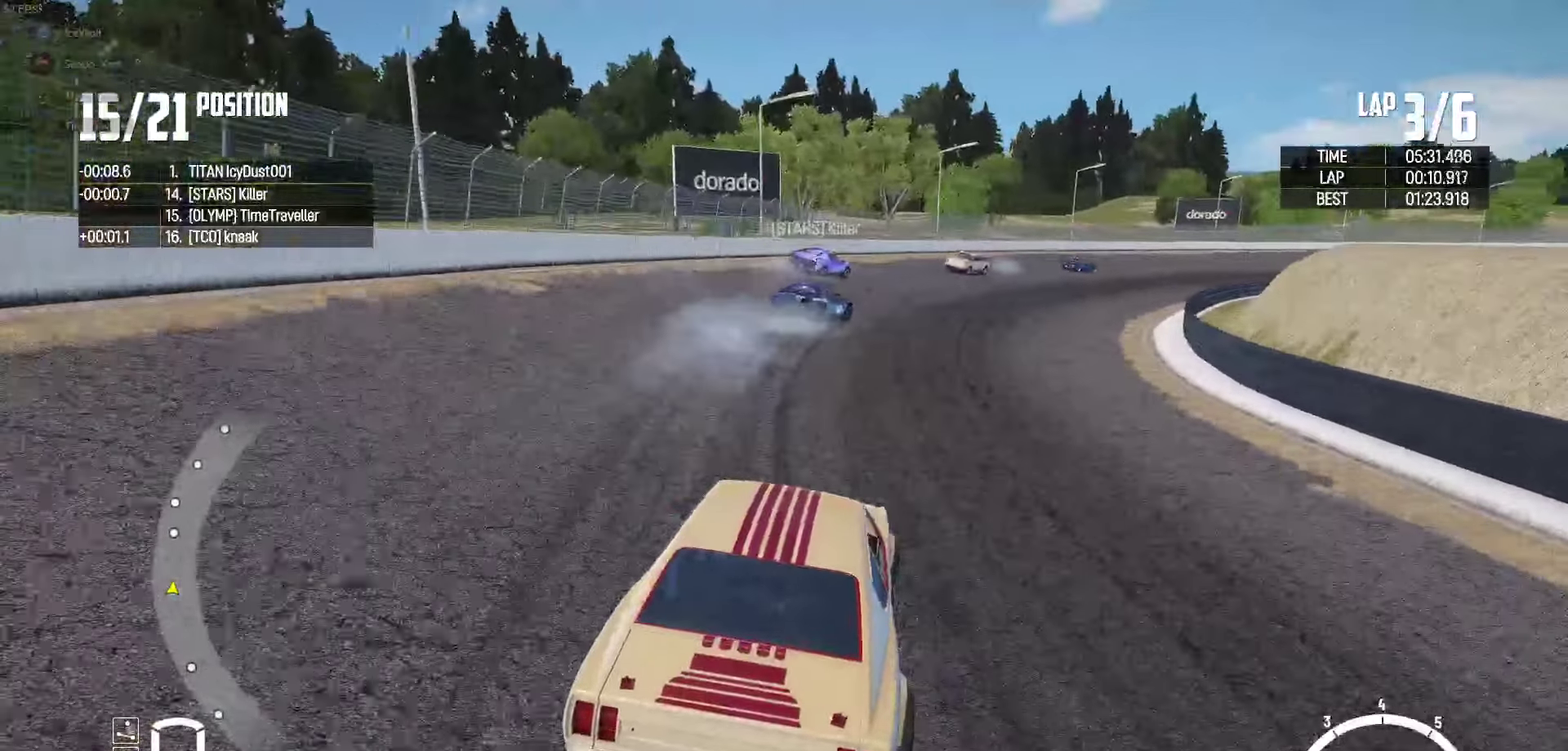
{"dt_ms": 500, "buttons": ["R2"], "left_stick": "up-right", "right_stick": "center", "events": []}
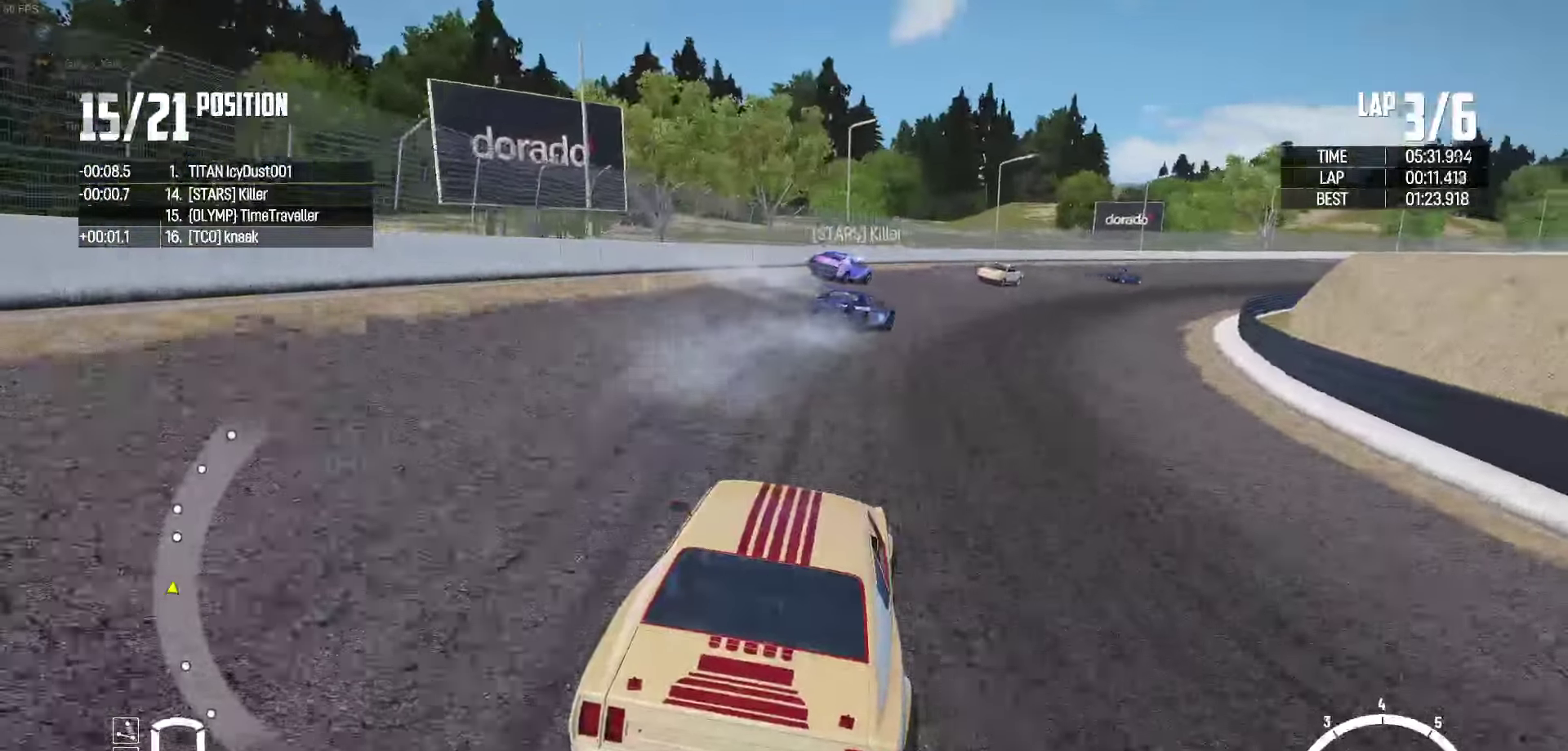
{"dt_ms": 500, "buttons": ["R2"], "left_stick": "center", "right_stick": "center", "events": [[317, "left_stick", "center"]]}
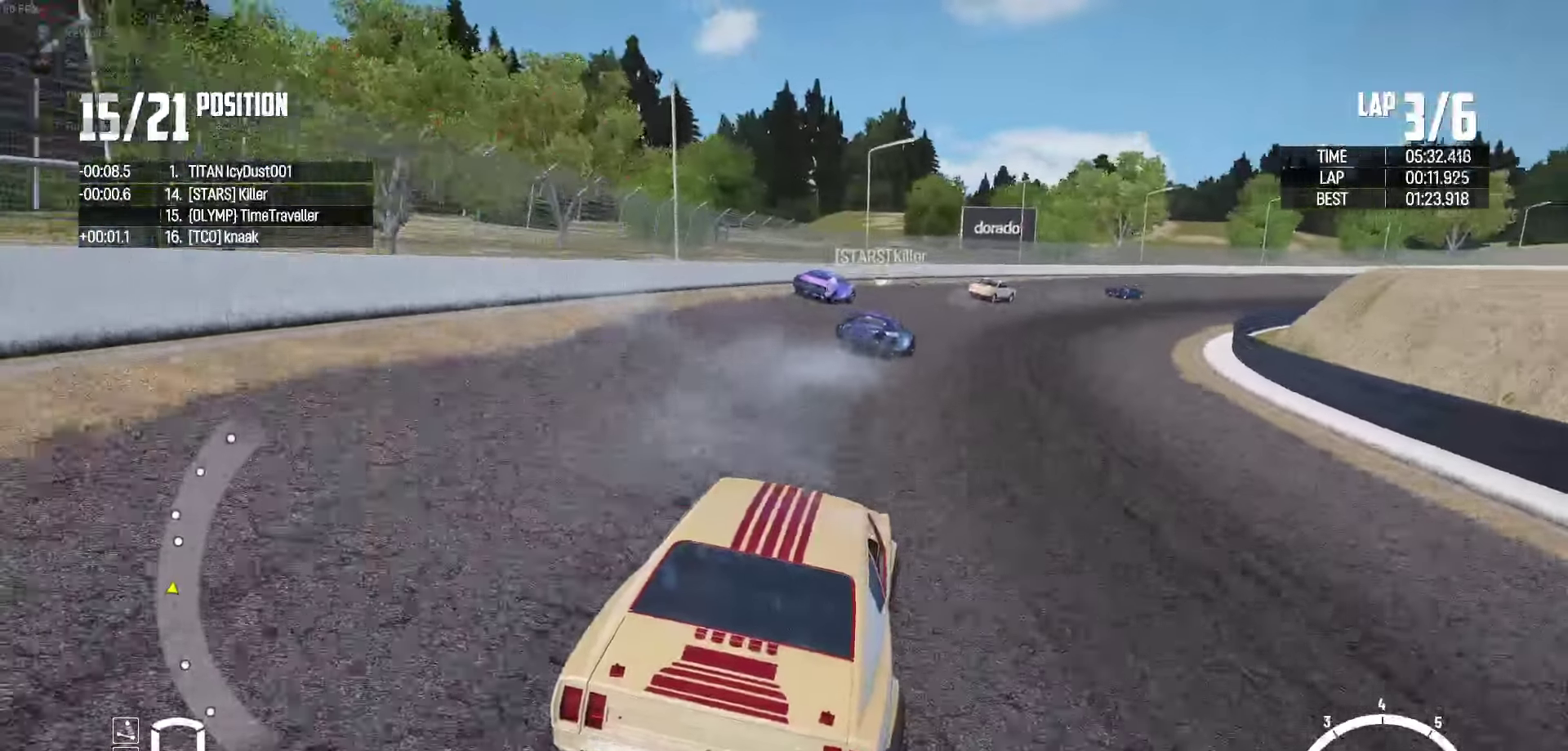
{"dt_ms": 500, "buttons": ["R2"], "left_stick": "right", "right_stick": "center", "events": [[17, "left_stick", "right"], [183, "left_stick", "center"], [333, "left_stick", "right"]]}
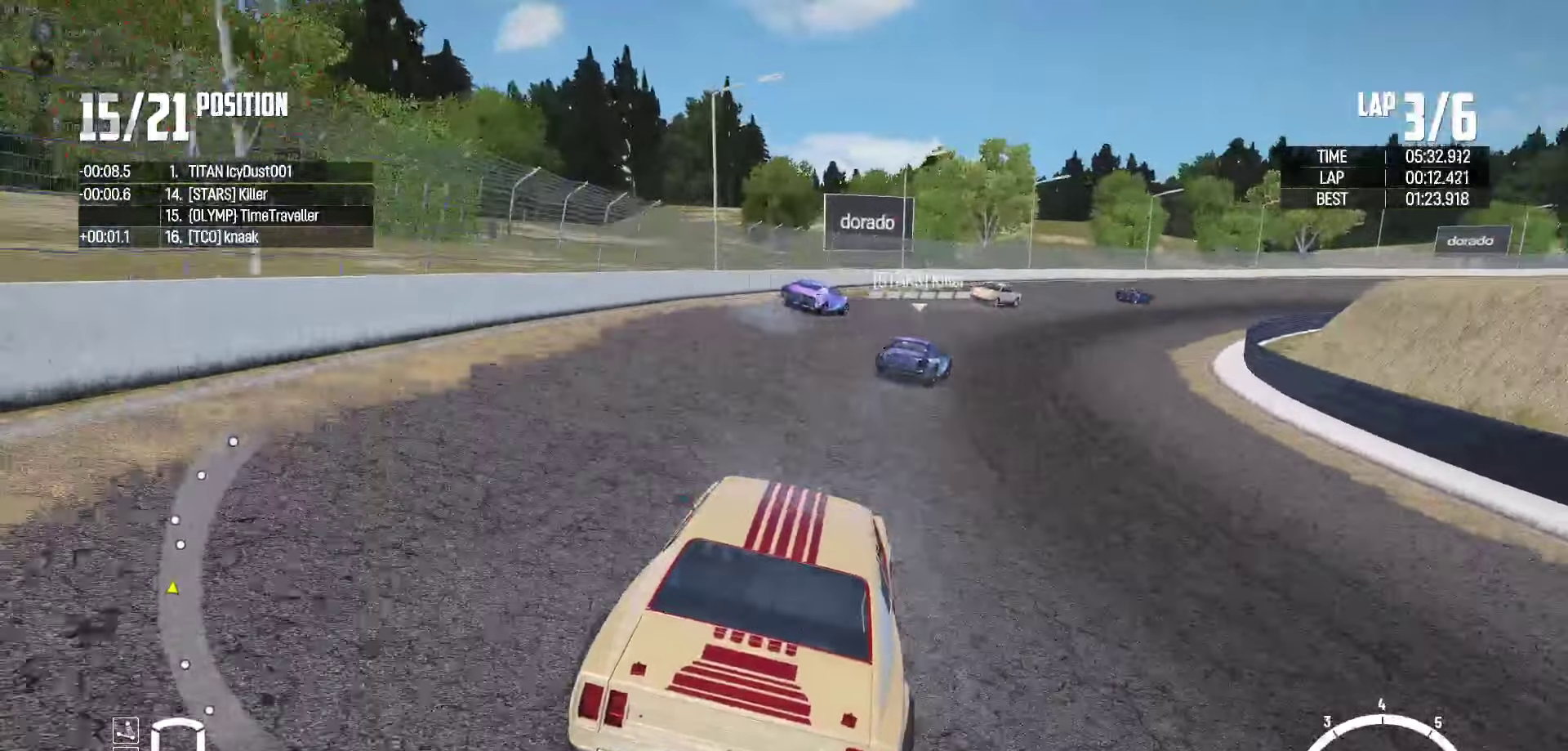
{"dt_ms": 500, "buttons": ["R2"], "left_stick": "right", "right_stick": "center", "events": []}
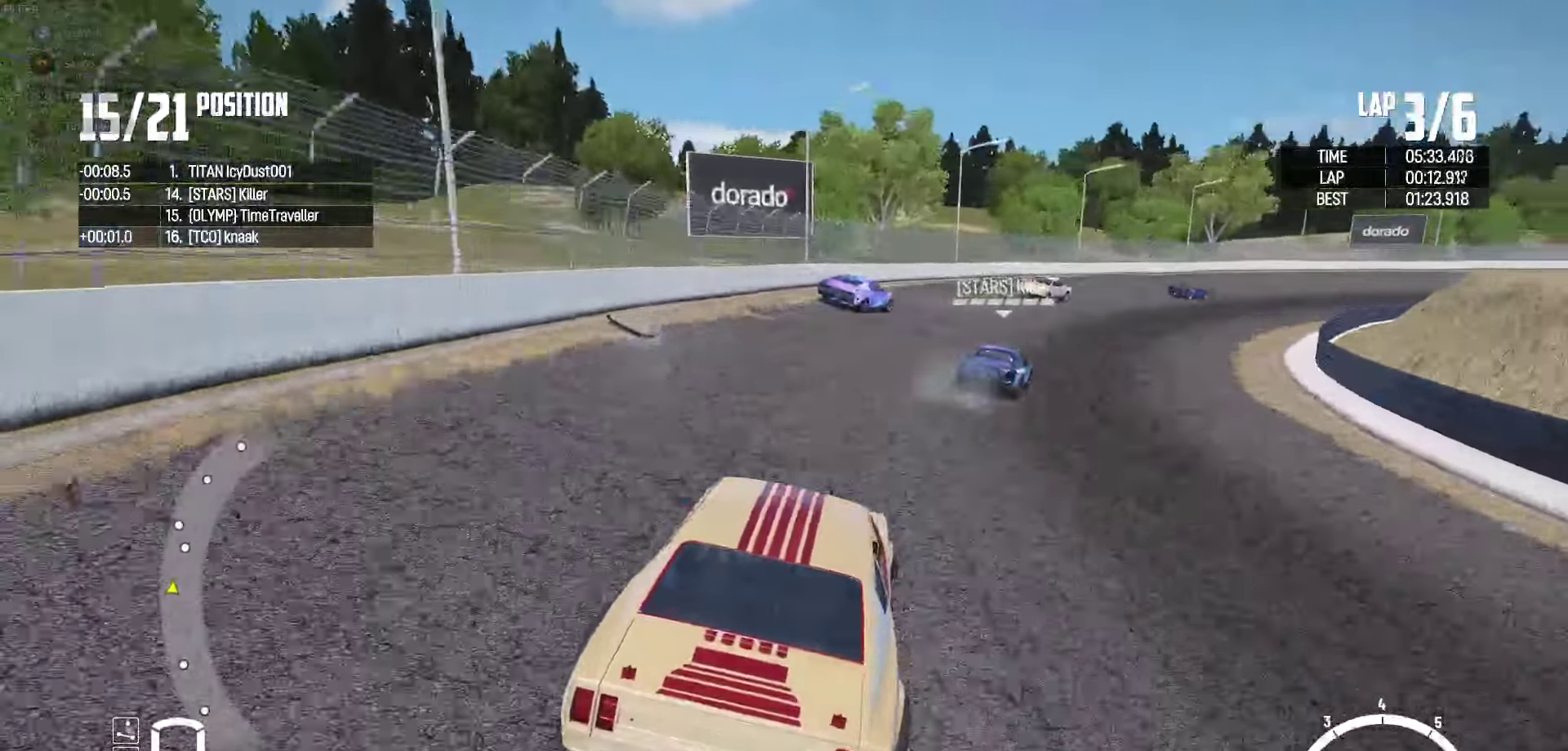
{"dt_ms": 500, "buttons": ["R2"], "left_stick": "right", "right_stick": "center", "events": [[33, "left_stick", "center"], [117, "left_stick", "right"], [350, "left_stick", "center"], [450, "left_stick", "right"]]}
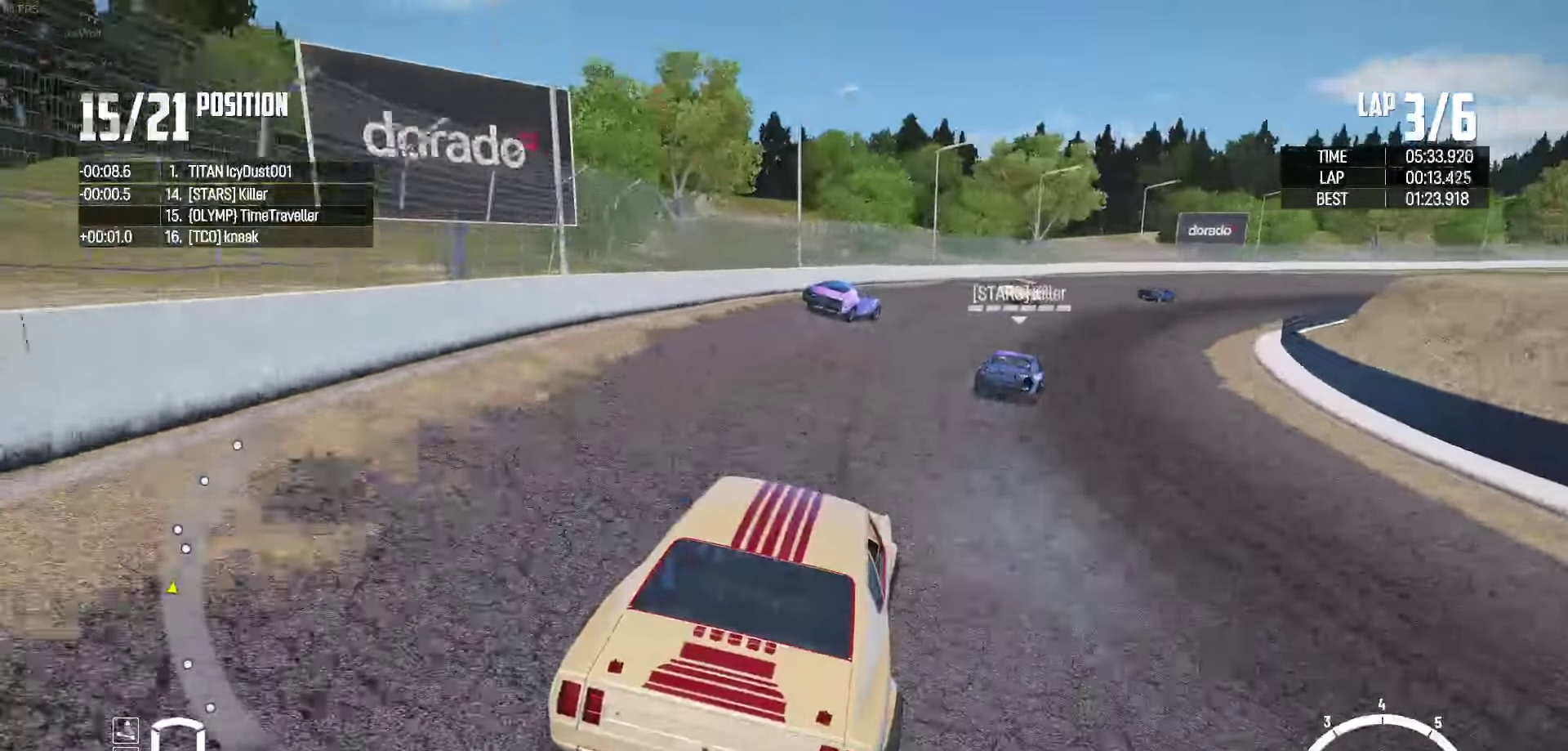
{"dt_ms": 500, "buttons": ["R2"], "left_stick": "right", "right_stick": "center", "events": []}
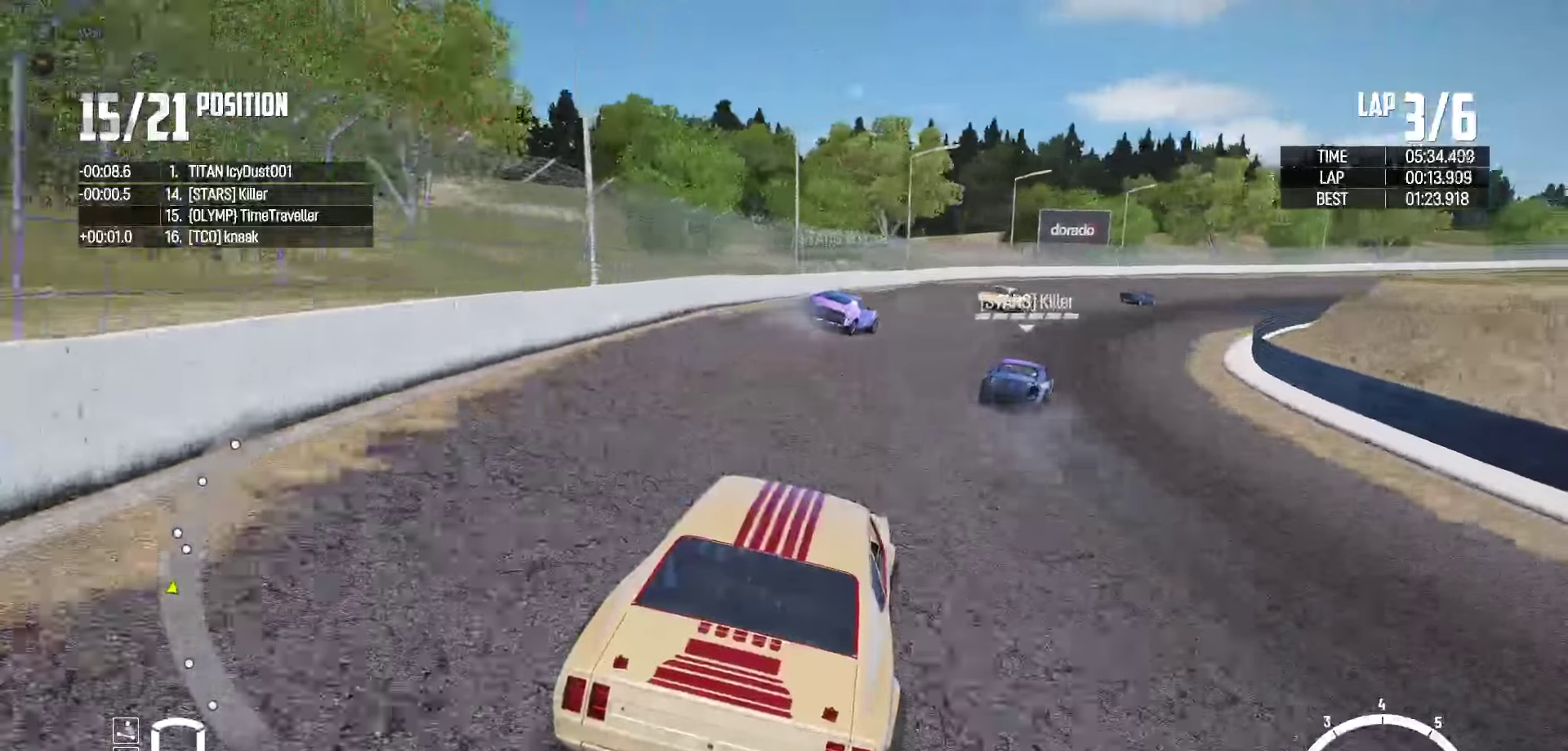
{"dt_ms": 500, "buttons": ["R2"], "left_stick": "center", "right_stick": "center", "events": [[84, "left_stick", "center"], [250, "left_stick", "right"], [467, "left_stick", "center"]]}
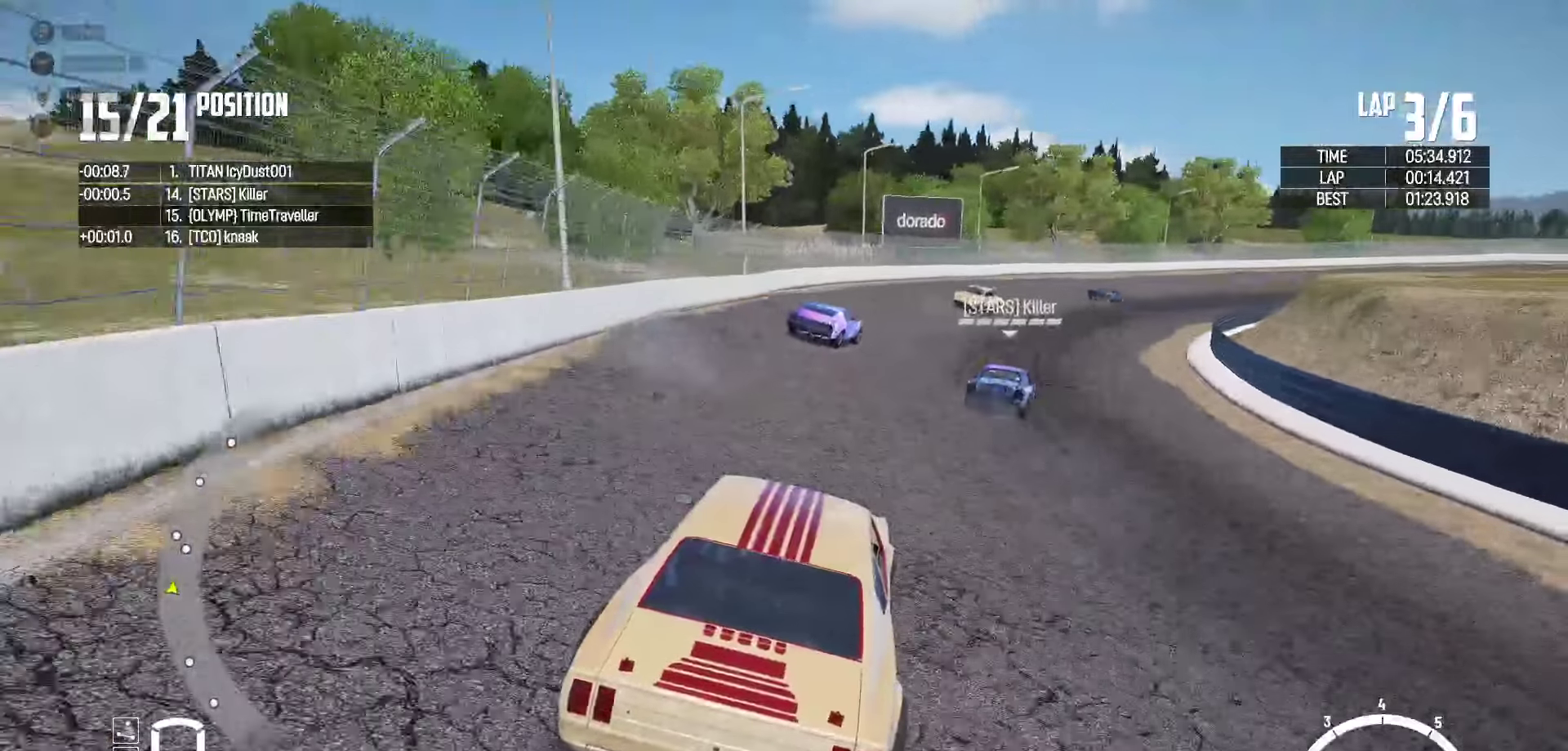
{"dt_ms": 500, "buttons": ["R2"], "left_stick": "right", "right_stick": "center", "events": [[50, "left_stick", "right"]]}
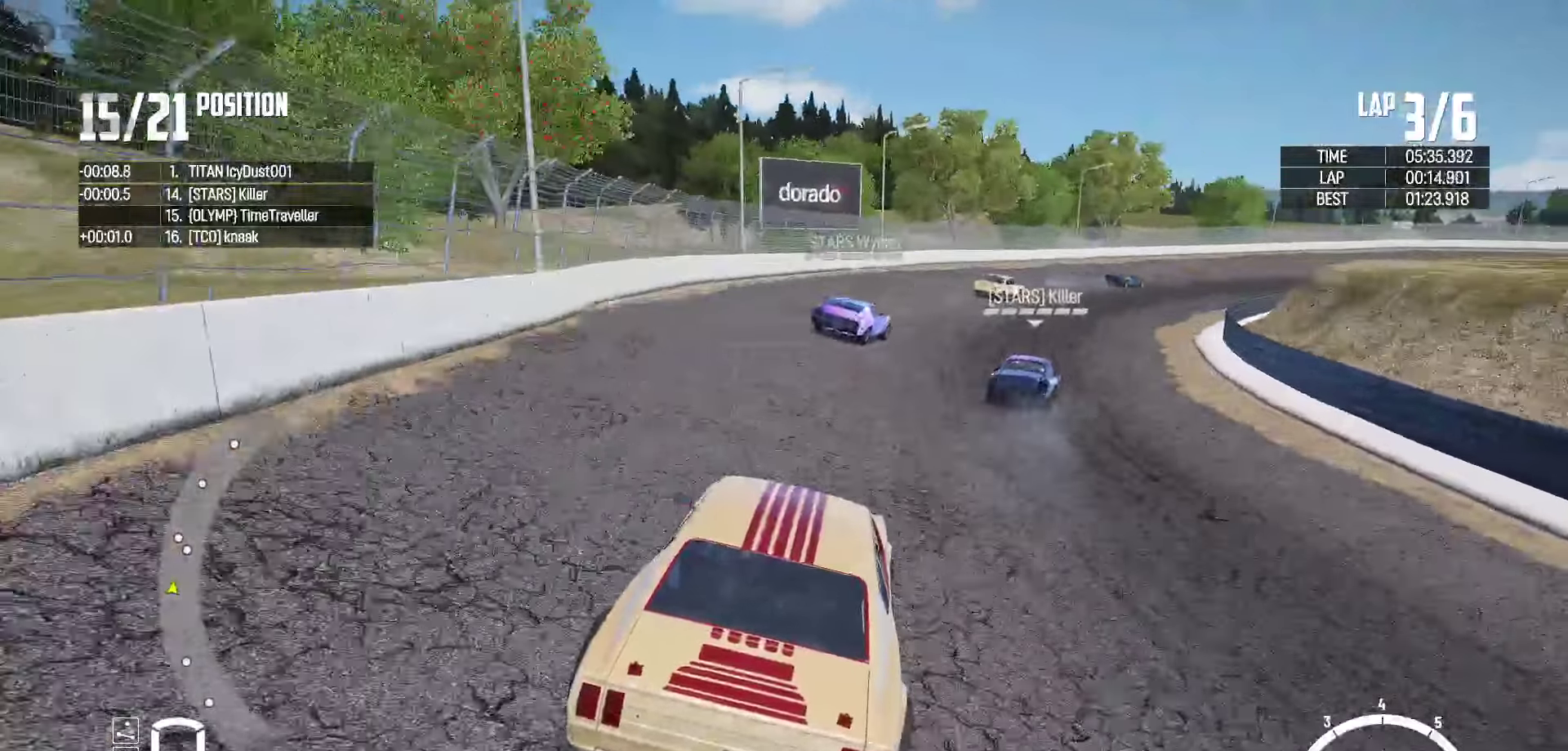
{"dt_ms": 500, "buttons": ["R2"], "left_stick": "center", "right_stick": "center", "events": [[17, "left_stick", "center"], [117, "left_stick", "right"], [484, "left_stick", "center"]]}
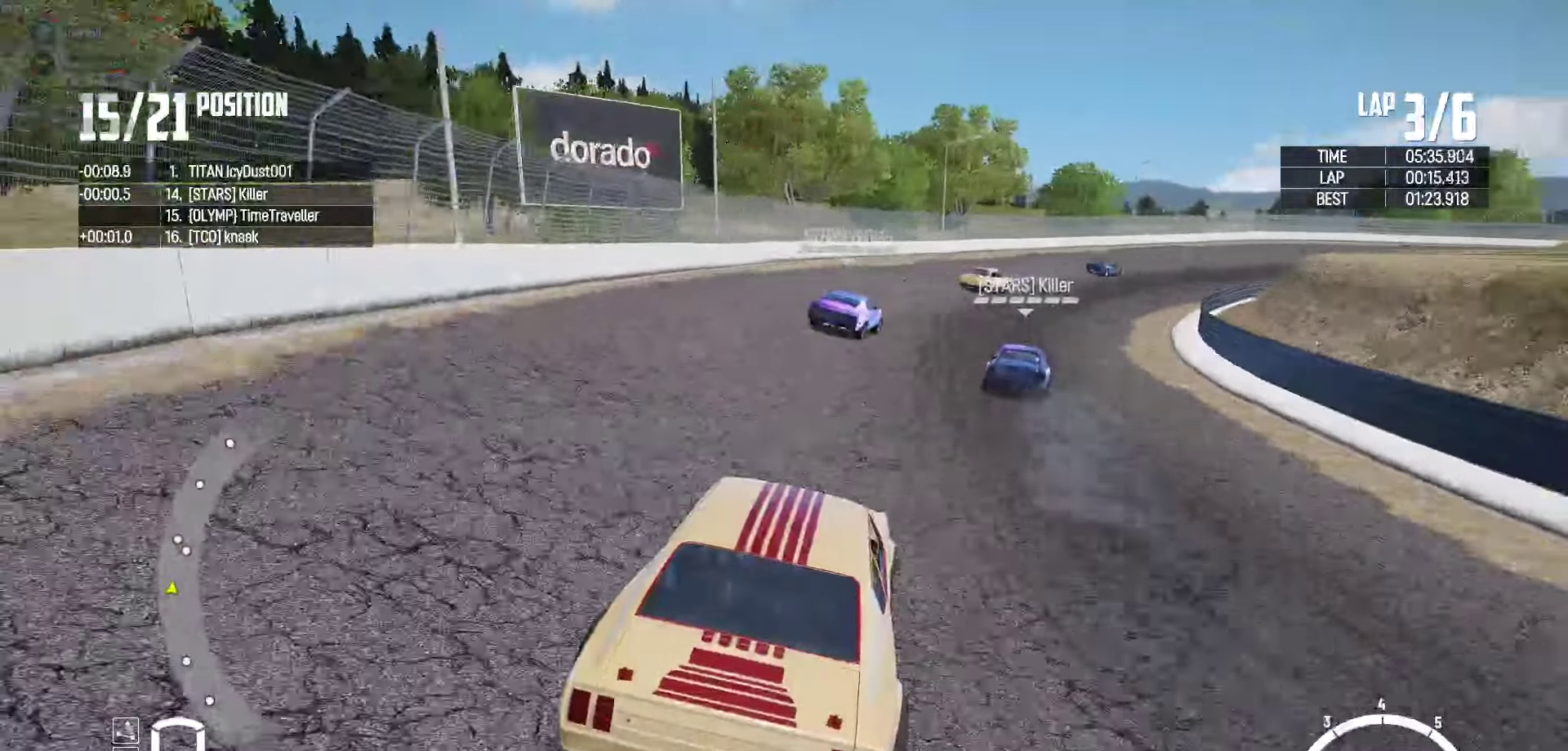
{"dt_ms": 500, "buttons": ["R2"], "left_stick": "right", "right_stick": "center", "events": [[100, "left_stick", "right"]]}
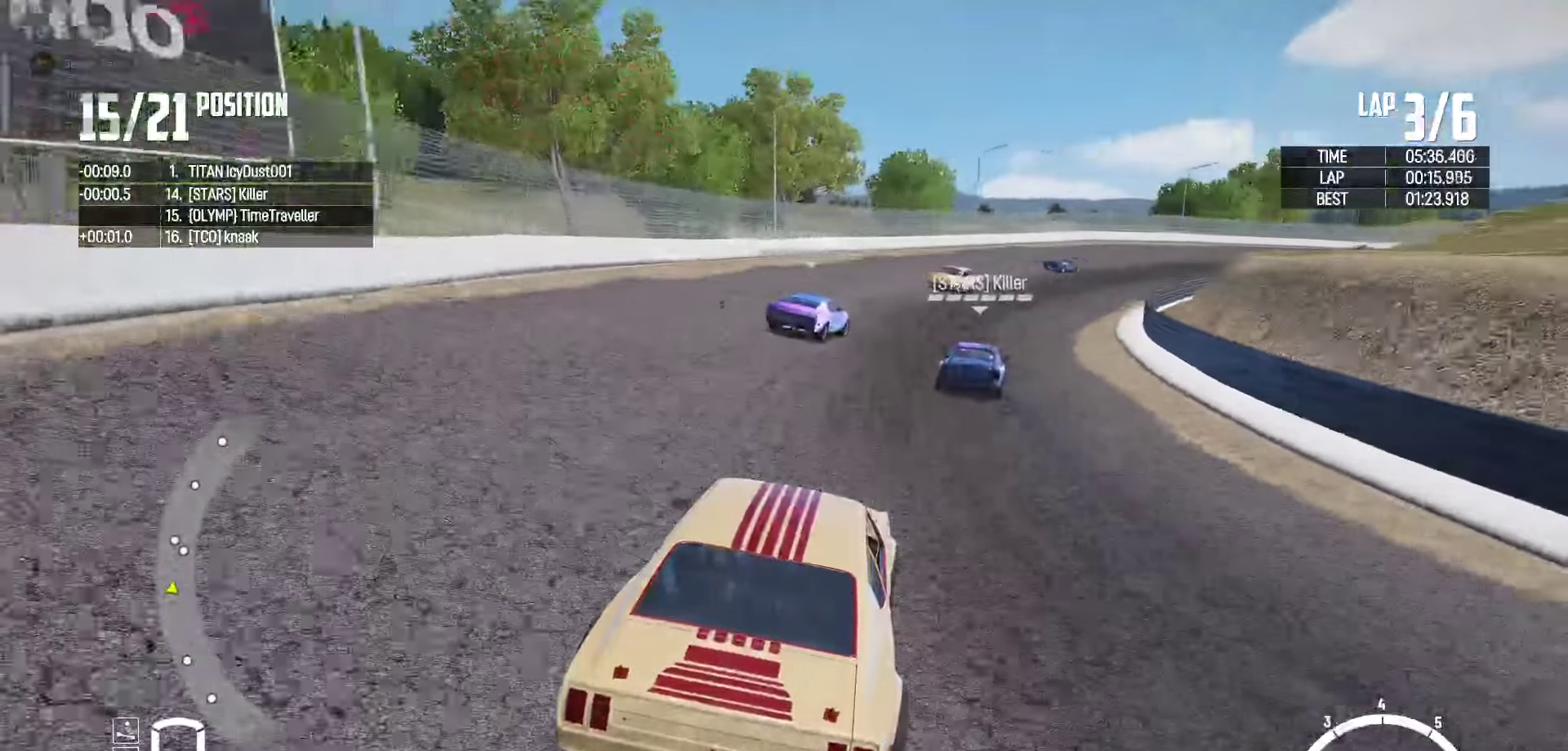
{"dt_ms": 500, "buttons": ["R2"], "left_stick": "right", "right_stick": "center", "events": [[284, "left_stick", "center"], [350, "left_stick", "right"]]}
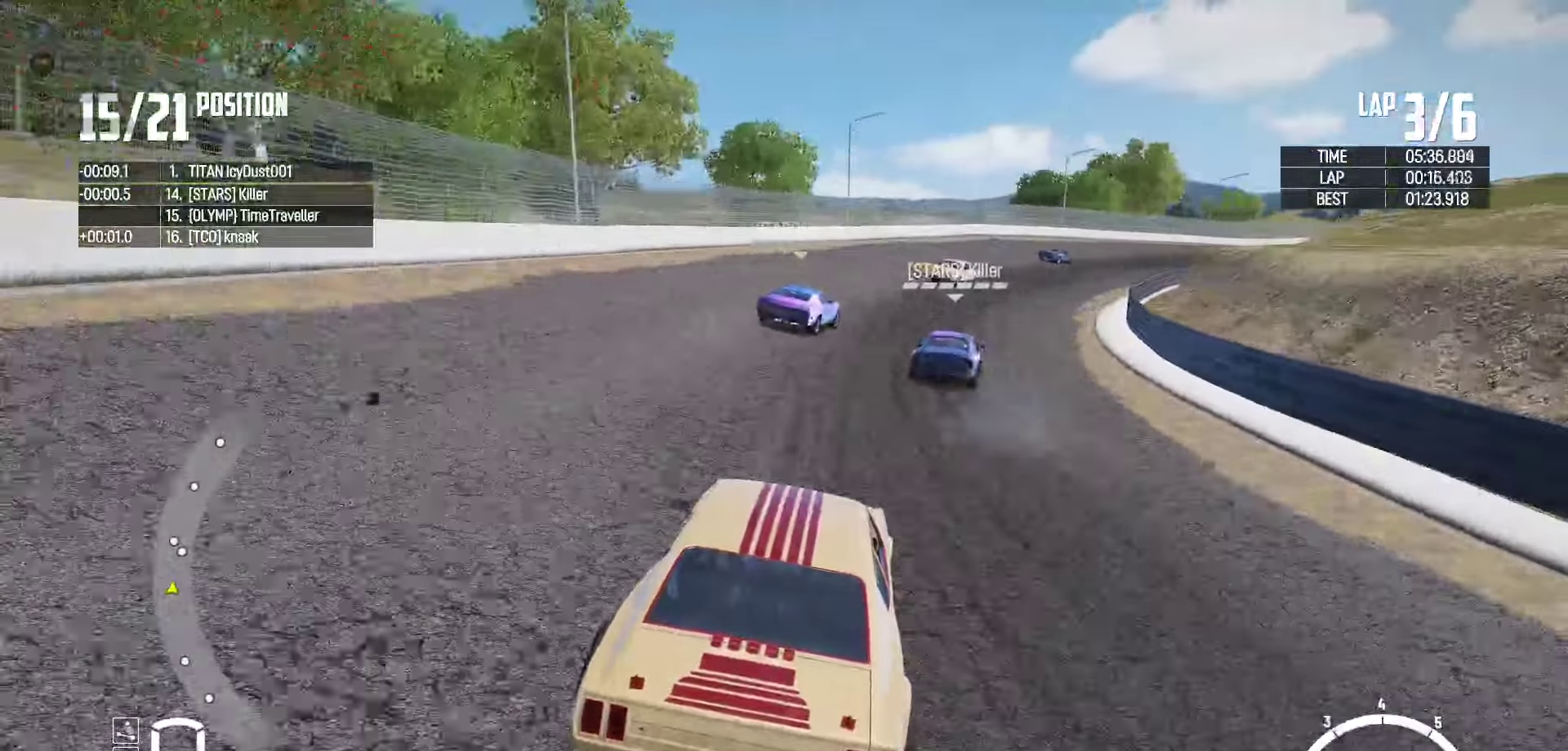
{"dt_ms": 500, "buttons": ["R2"], "left_stick": "center", "right_stick": "center", "events": [[450, "left_stick", "center"]]}
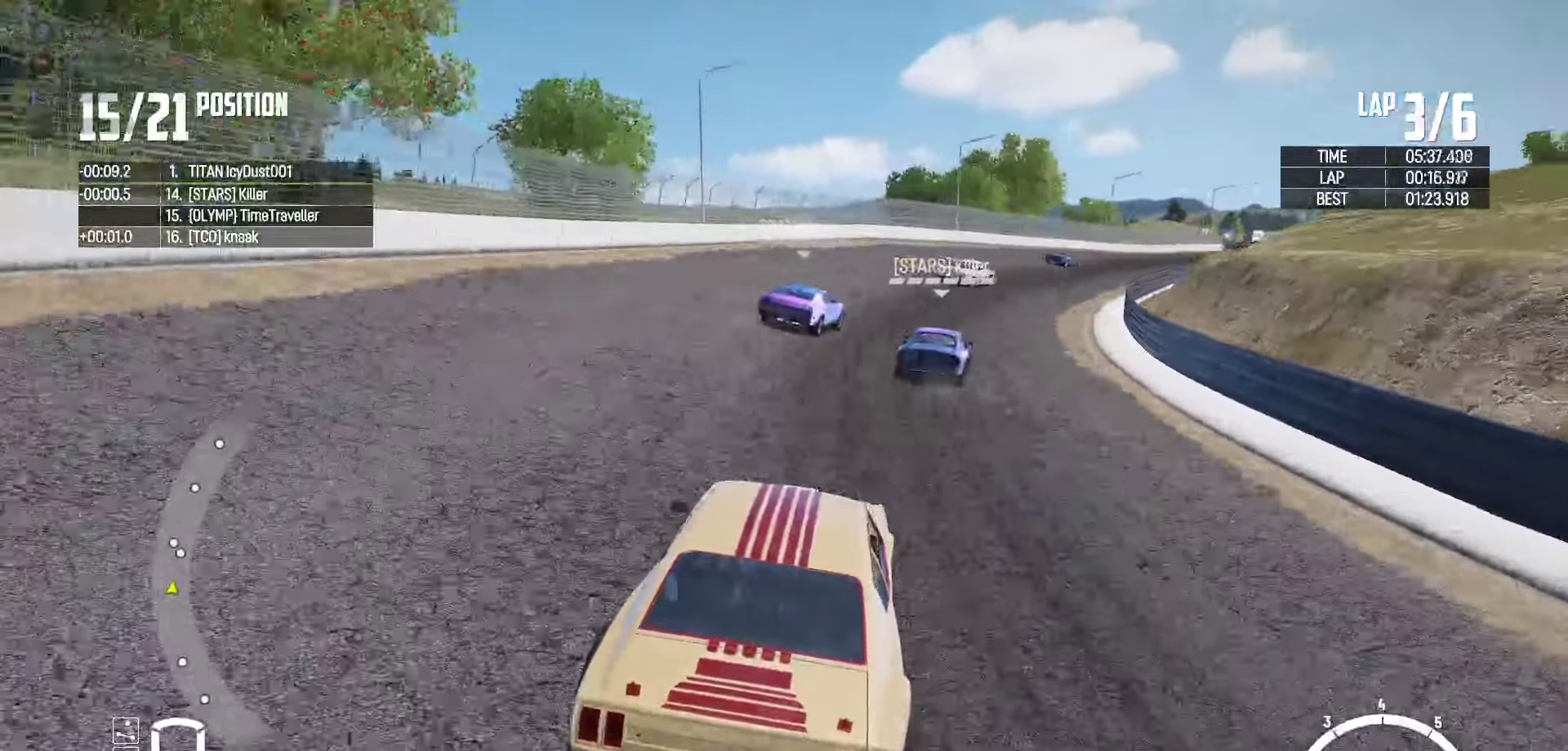
{"dt_ms": 500, "buttons": ["R2"], "left_stick": "right", "right_stick": "center", "events": [[100, "left_stick", "right"], [334, "left_stick", "center"], [417, "left_stick", "right"]]}
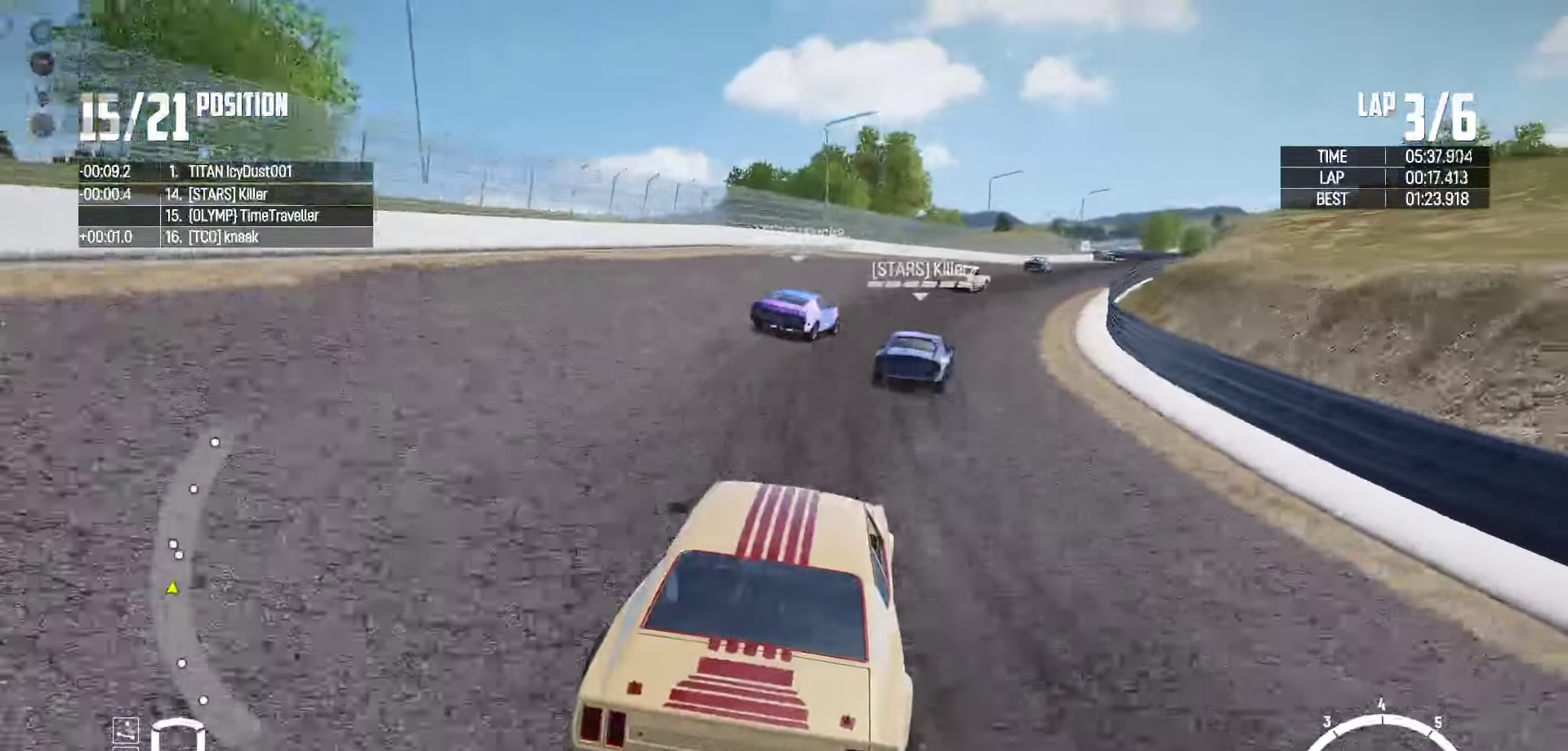
{"dt_ms": 500, "buttons": ["R2"], "left_stick": "right", "right_stick": "center", "events": [[250, "left_stick", "center"], [367, "left_stick", "right"]]}
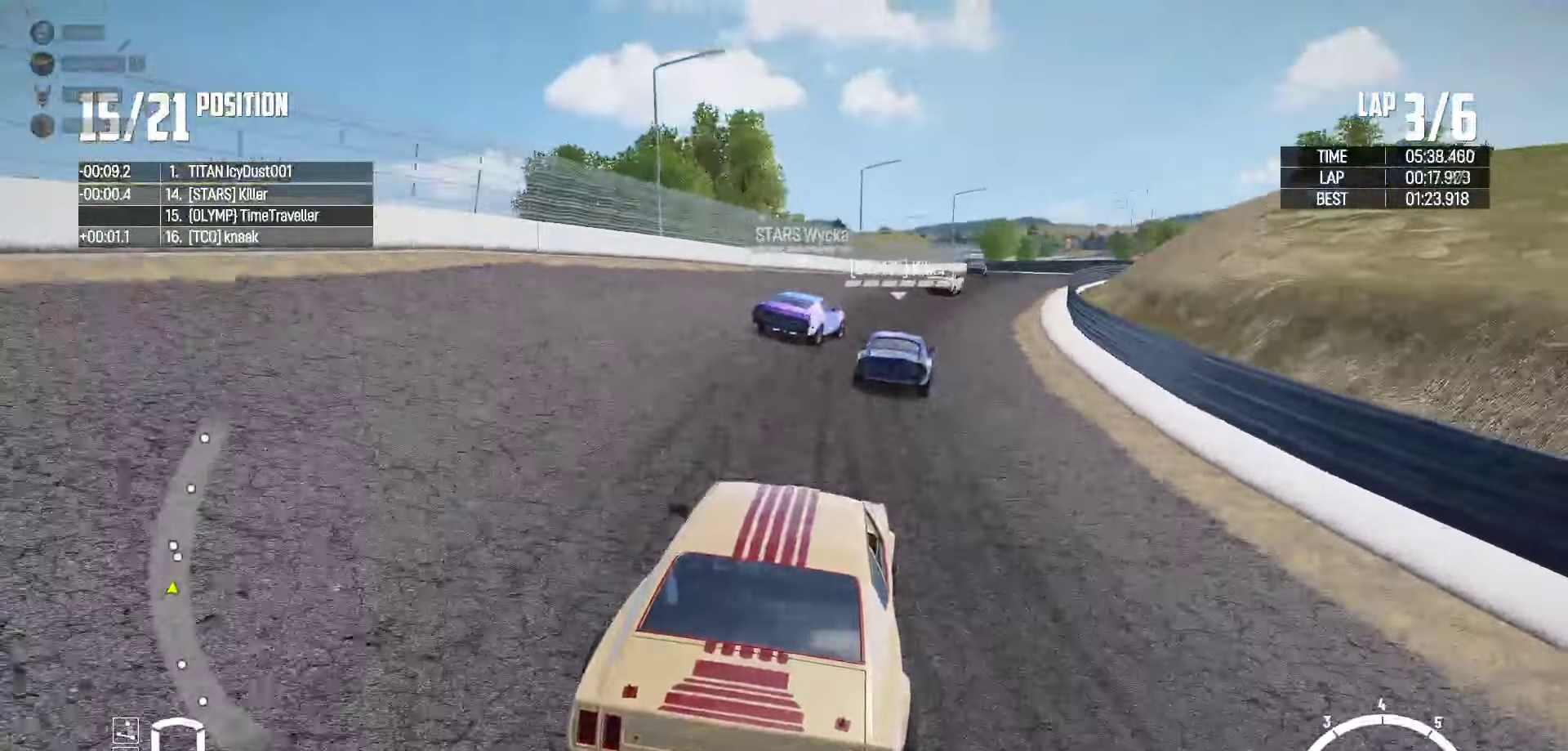
{"dt_ms": 500, "buttons": ["R2"], "left_stick": "right", "right_stick": "center", "events": [[50, "left_stick", "center"], [150, "left_stick", "right"]]}
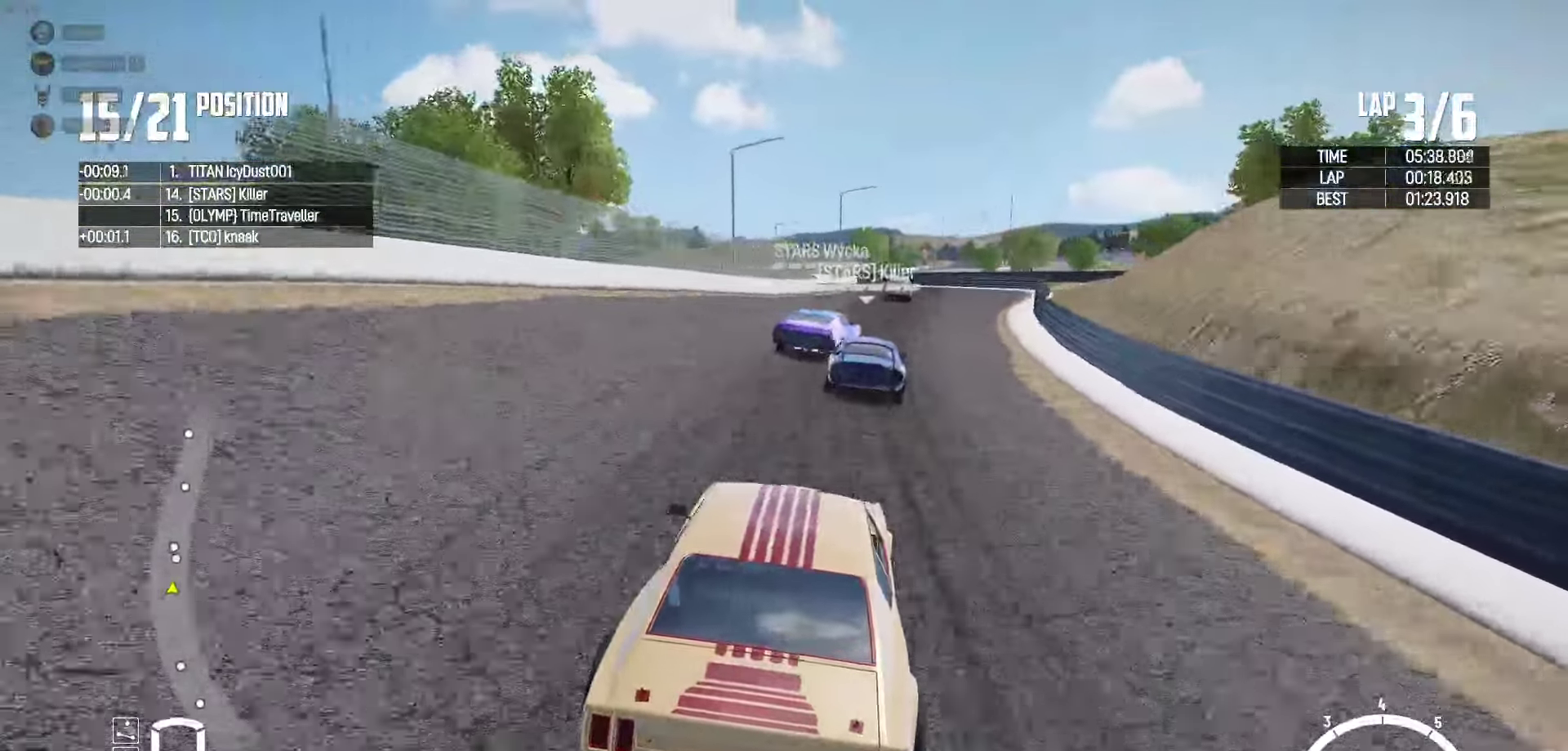
{"dt_ms": 500, "buttons": ["R2"], "left_stick": "center", "right_stick": "center", "events": [[17, "left_stick", "center"], [150, "left_stick", "right"], [250, "left_stick", "center"]]}
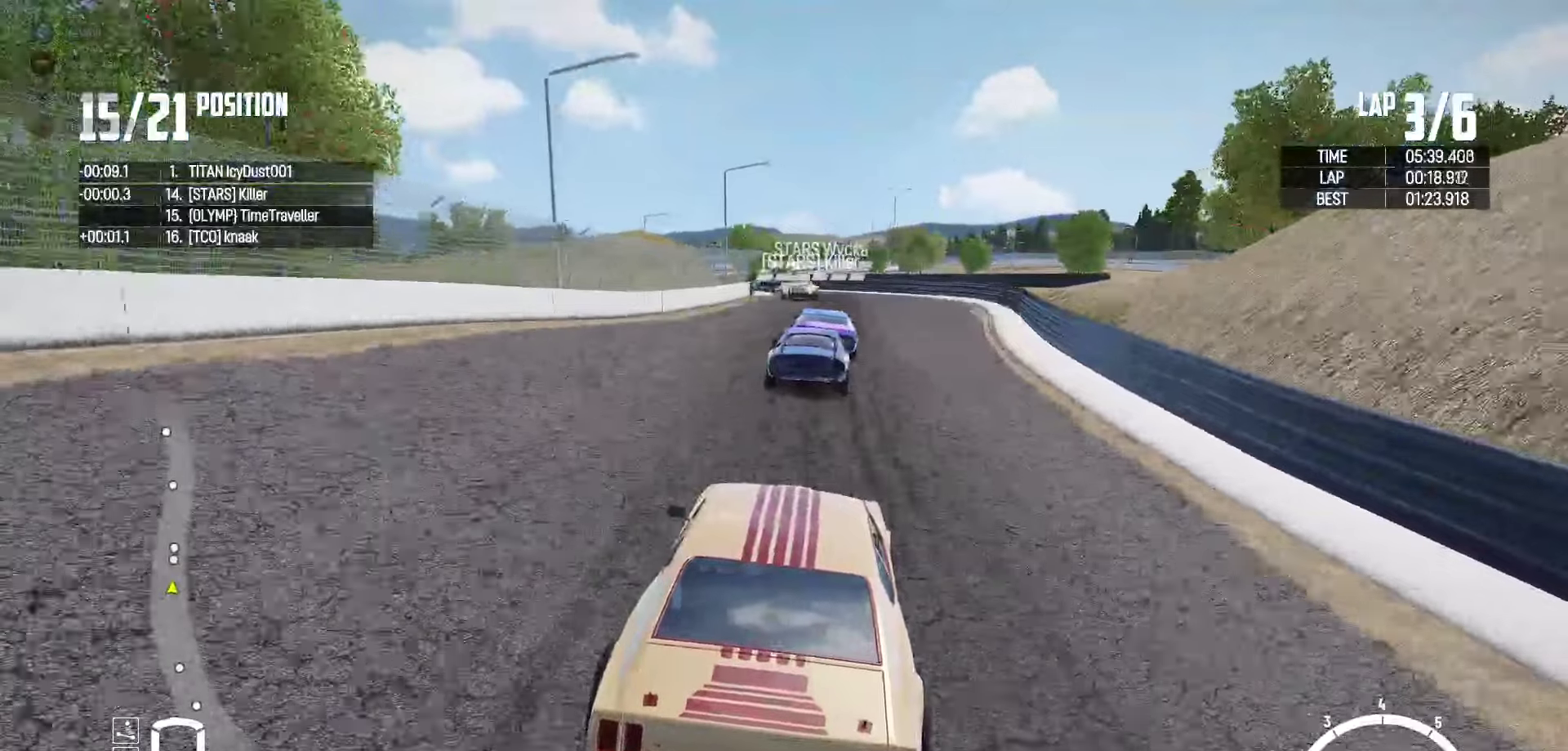
{"dt_ms": 500, "buttons": ["R2"], "left_stick": "center", "right_stick": "center", "events": [[216, "left_stick", "left"], [416, "left_stick", "center"]]}
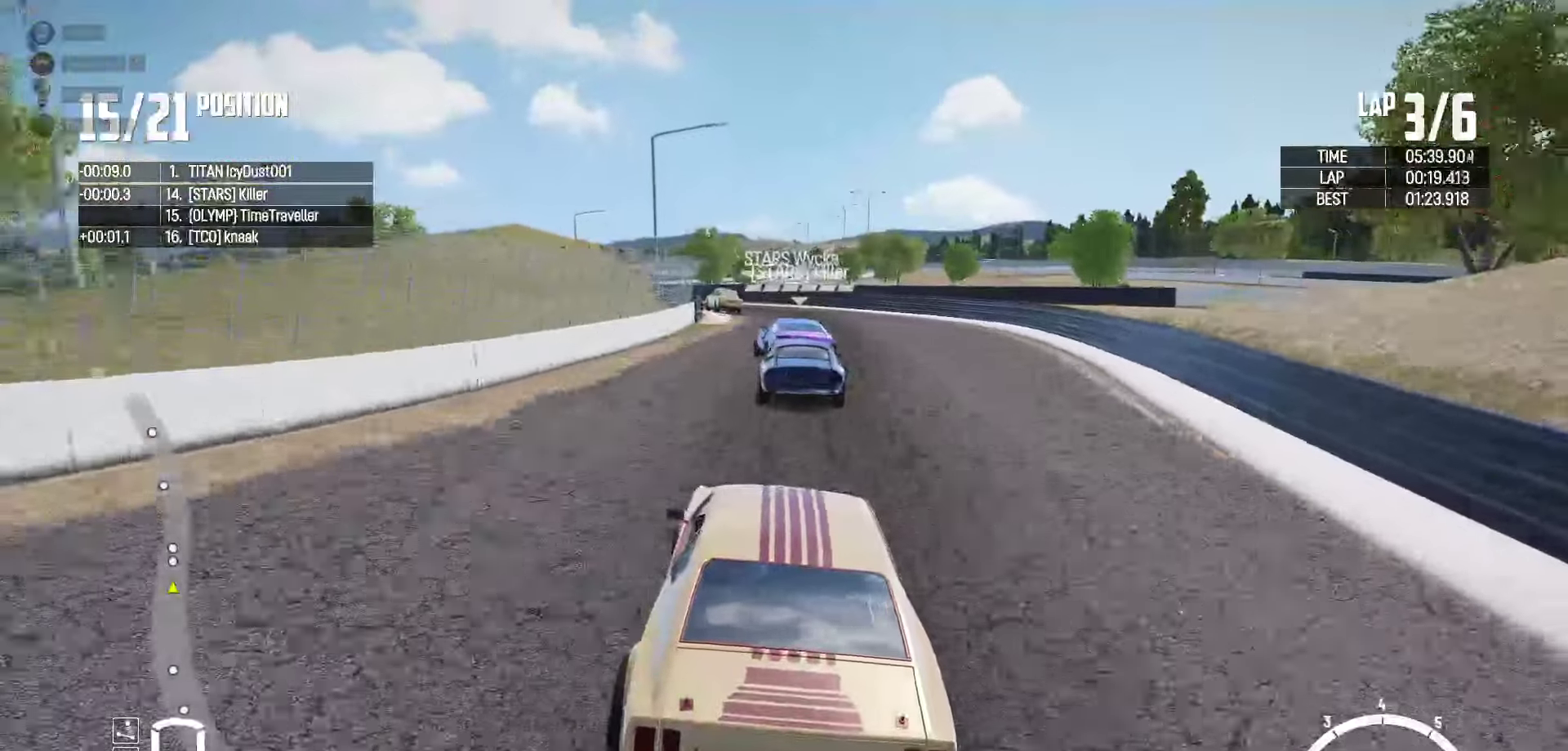
{"dt_ms": 500, "buttons": ["R2"], "left_stick": "center", "right_stick": "center", "events": [[16, "left_stick", "right"], [83, "left_stick", "center"], [200, "left_stick", "left"], [450, "left_stick", "center"]]}
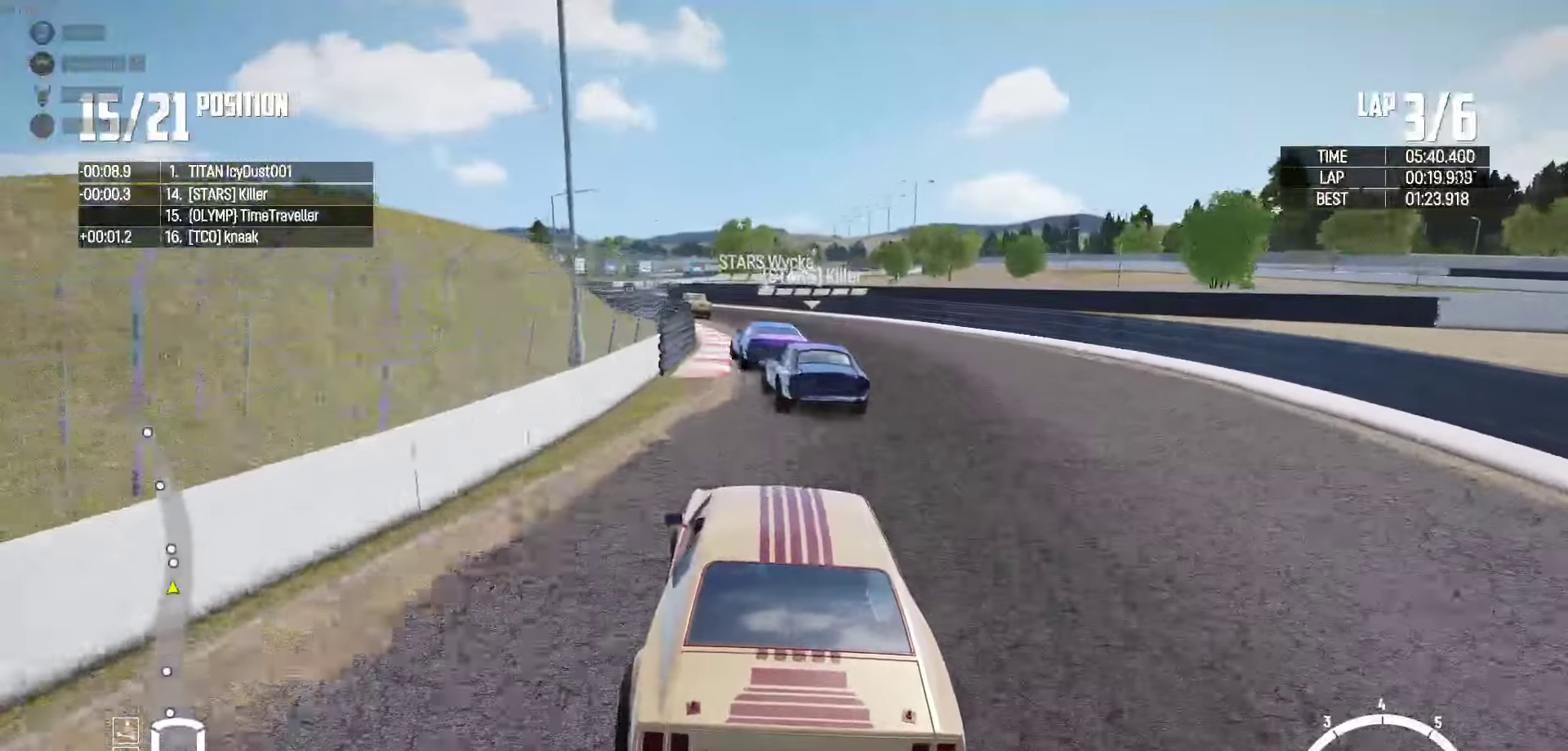
{"dt_ms": 500, "buttons": ["R2"], "left_stick": "center", "right_stick": "center", "events": [[50, "left_stick", "left"], [266, "left_stick", "center"]]}
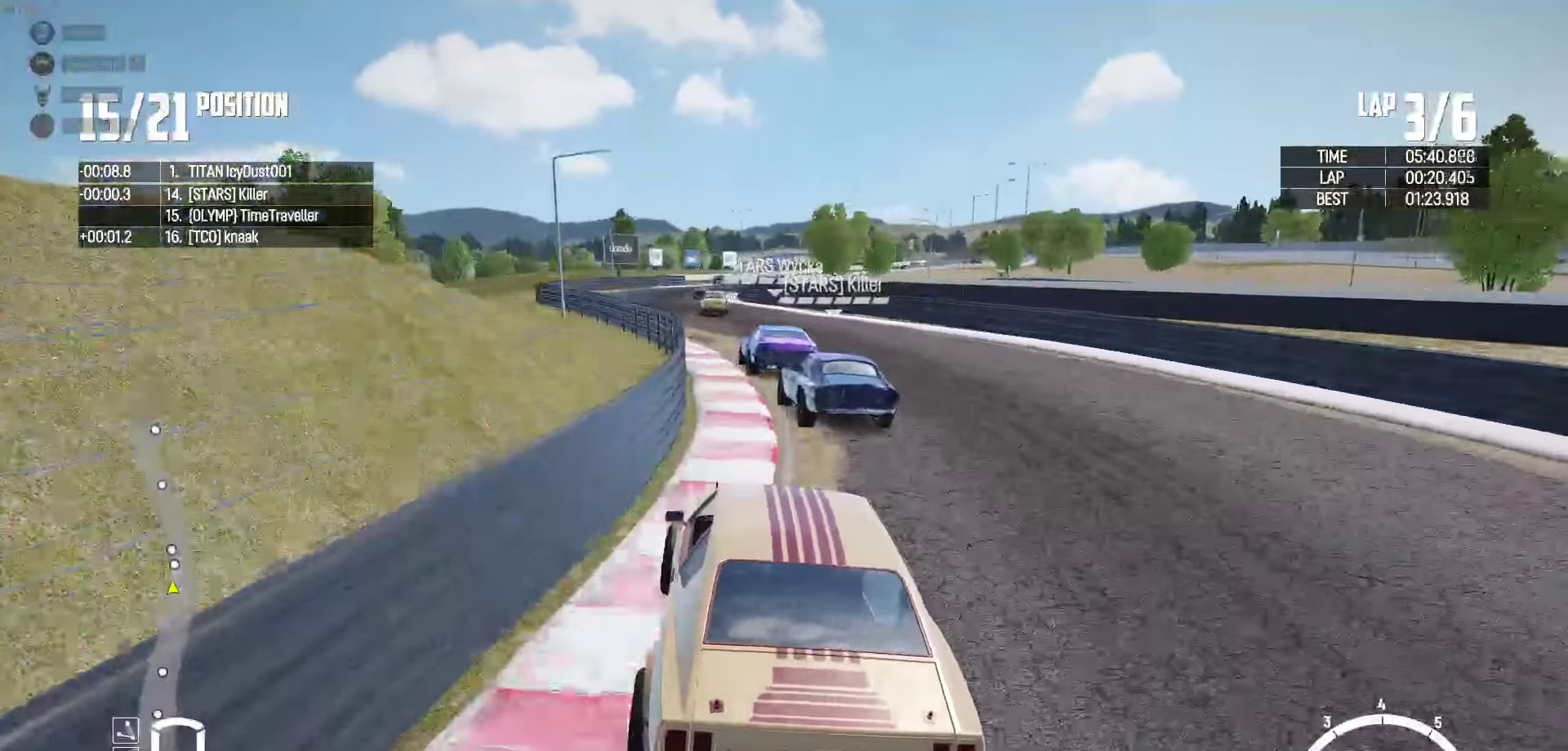
{"dt_ms": 500, "buttons": ["R2"], "left_stick": "center", "right_stick": "center", "events": []}
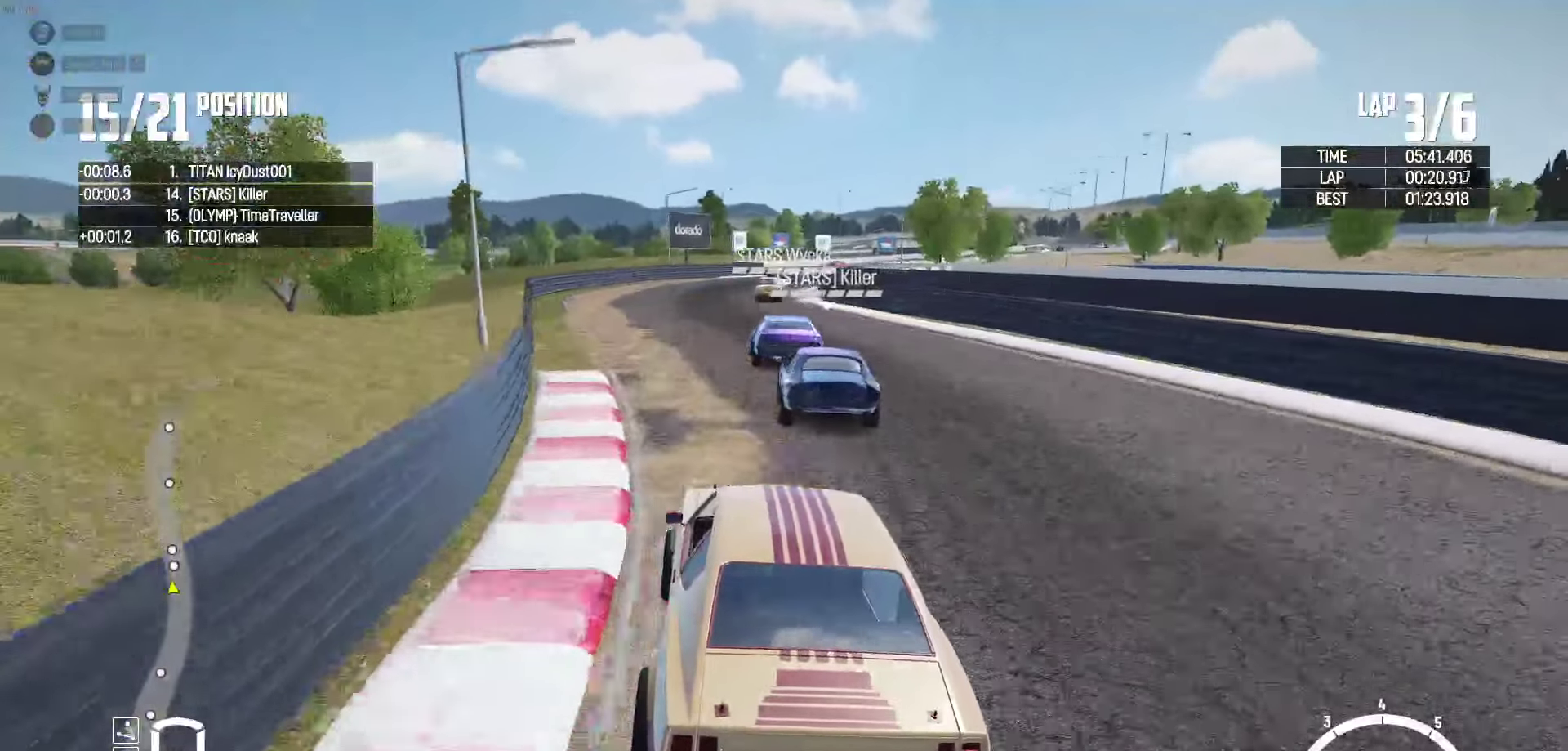
{"dt_ms": 500, "buttons": ["R2"], "left_stick": "center", "right_stick": "center", "events": [[33, "left_stick", "down-right"], [116, "left_stick", "center"]]}
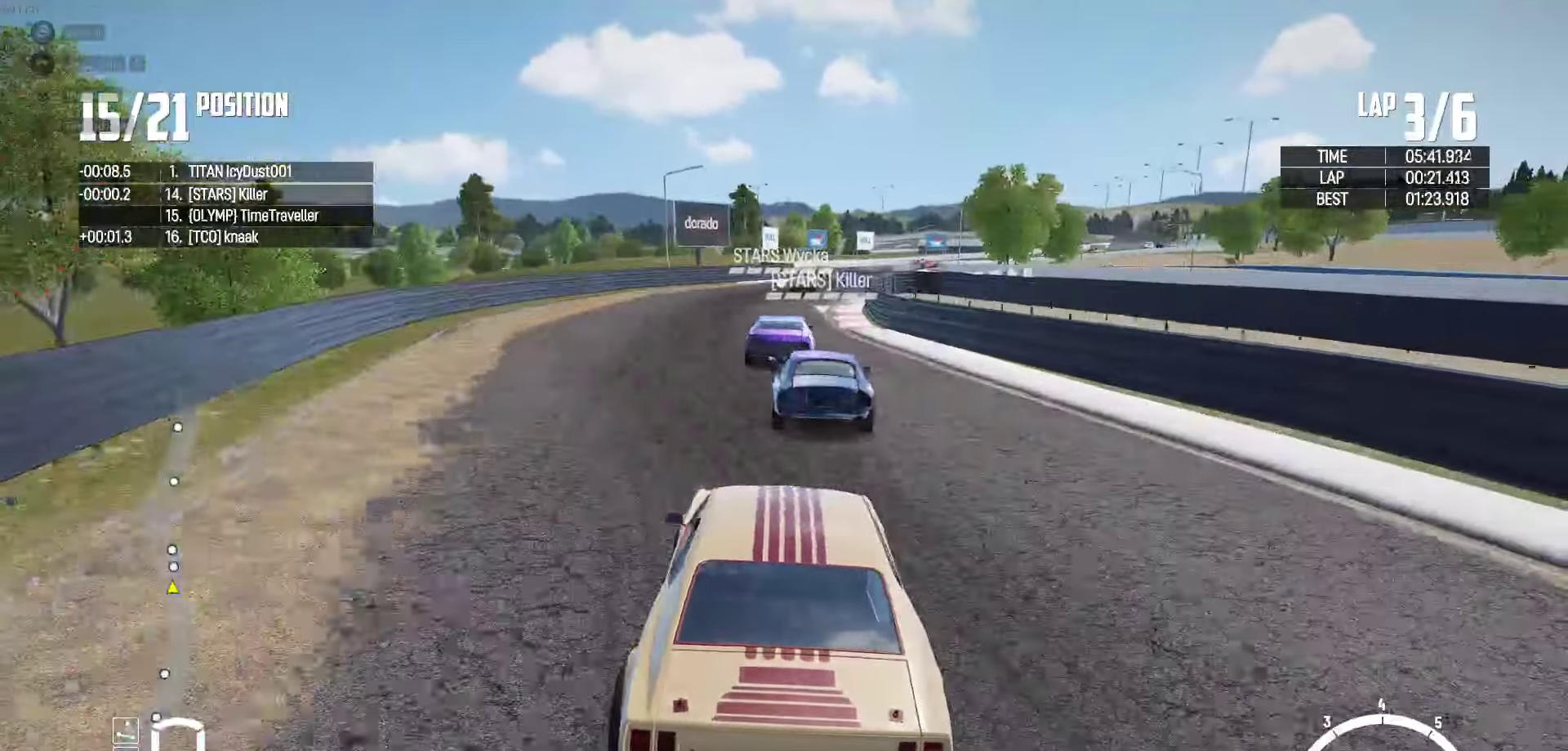
{"dt_ms": 500, "buttons": ["R2"], "left_stick": "right", "right_stick": "center", "events": [[383, "left_stick", "right"]]}
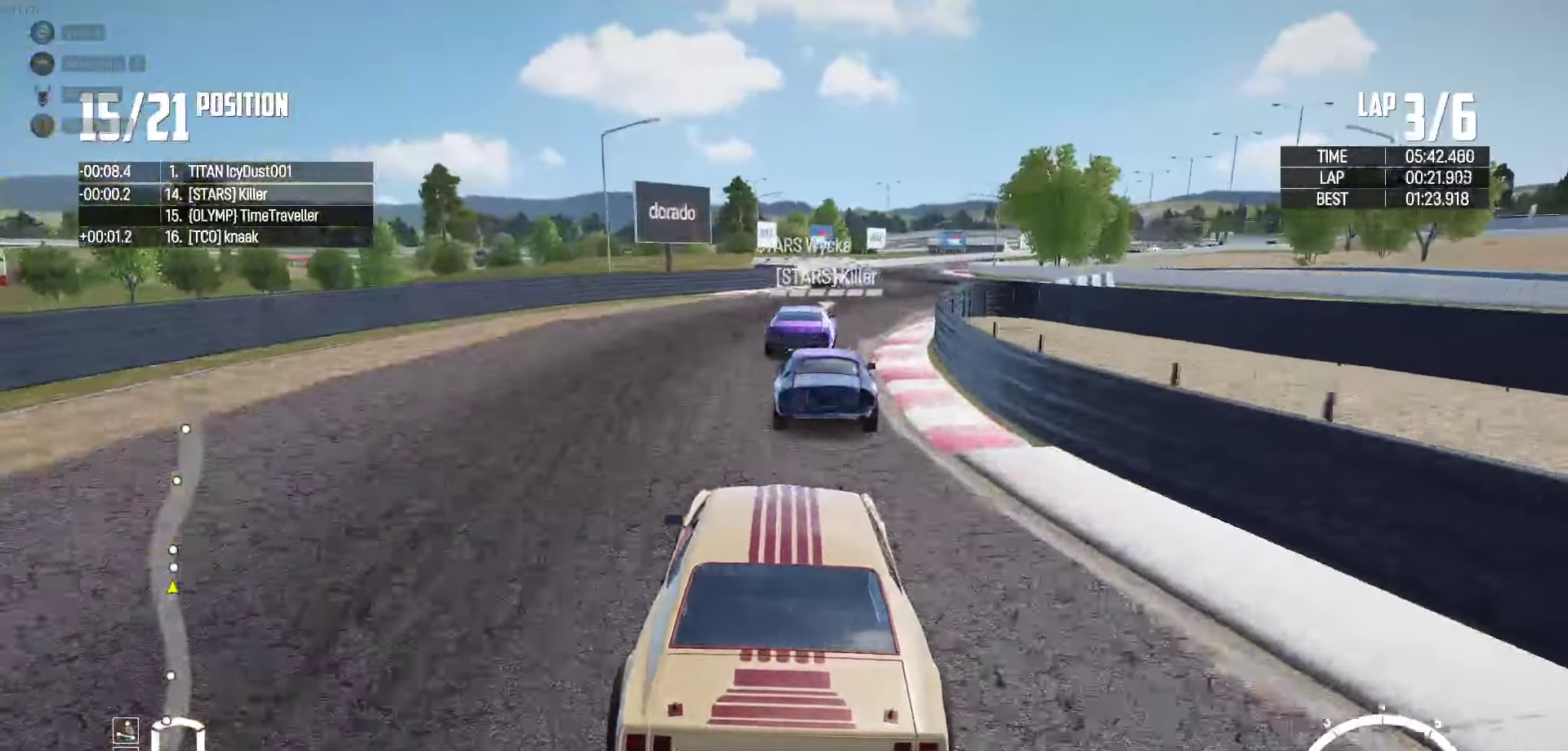
{"dt_ms": 500, "buttons": ["R2"], "left_stick": "center", "right_stick": "center", "events": [[16, "left_stick", "center"], [150, "left_stick", "right"], [400, "left_stick", "center"]]}